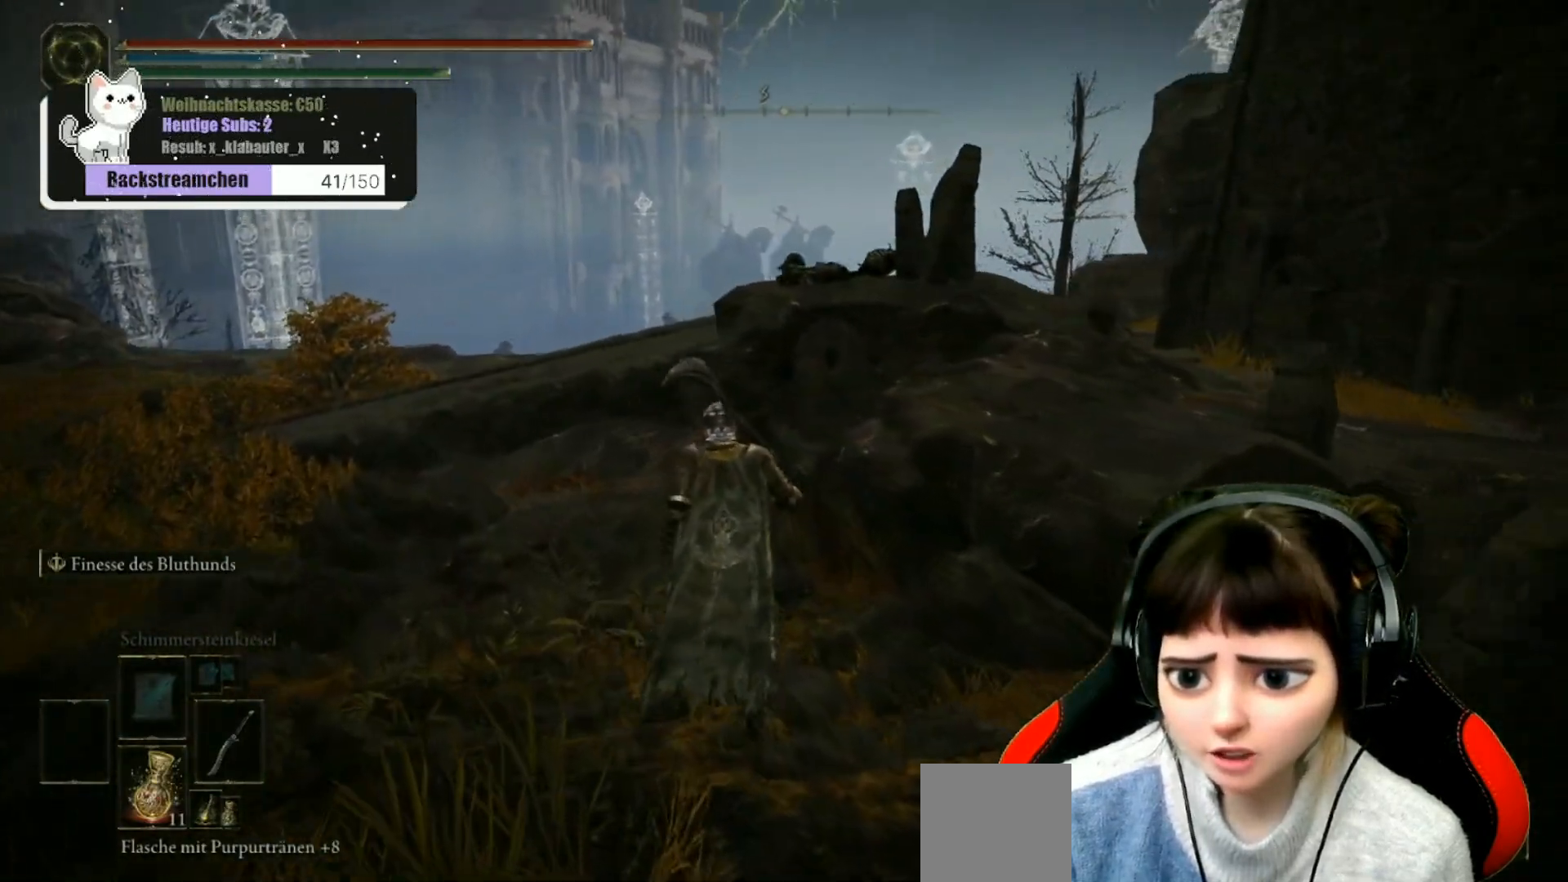
Gameplay with a controller (Xbox layout); each line is a JSON object with the inputs held at the frame after it. "events" lists button and stick changes between this image and that frame as [ms after this image, input, new state], when the widget could be followed in between.
{"buttons": [], "left_stick": "up", "right_stick": "center", "events": []}
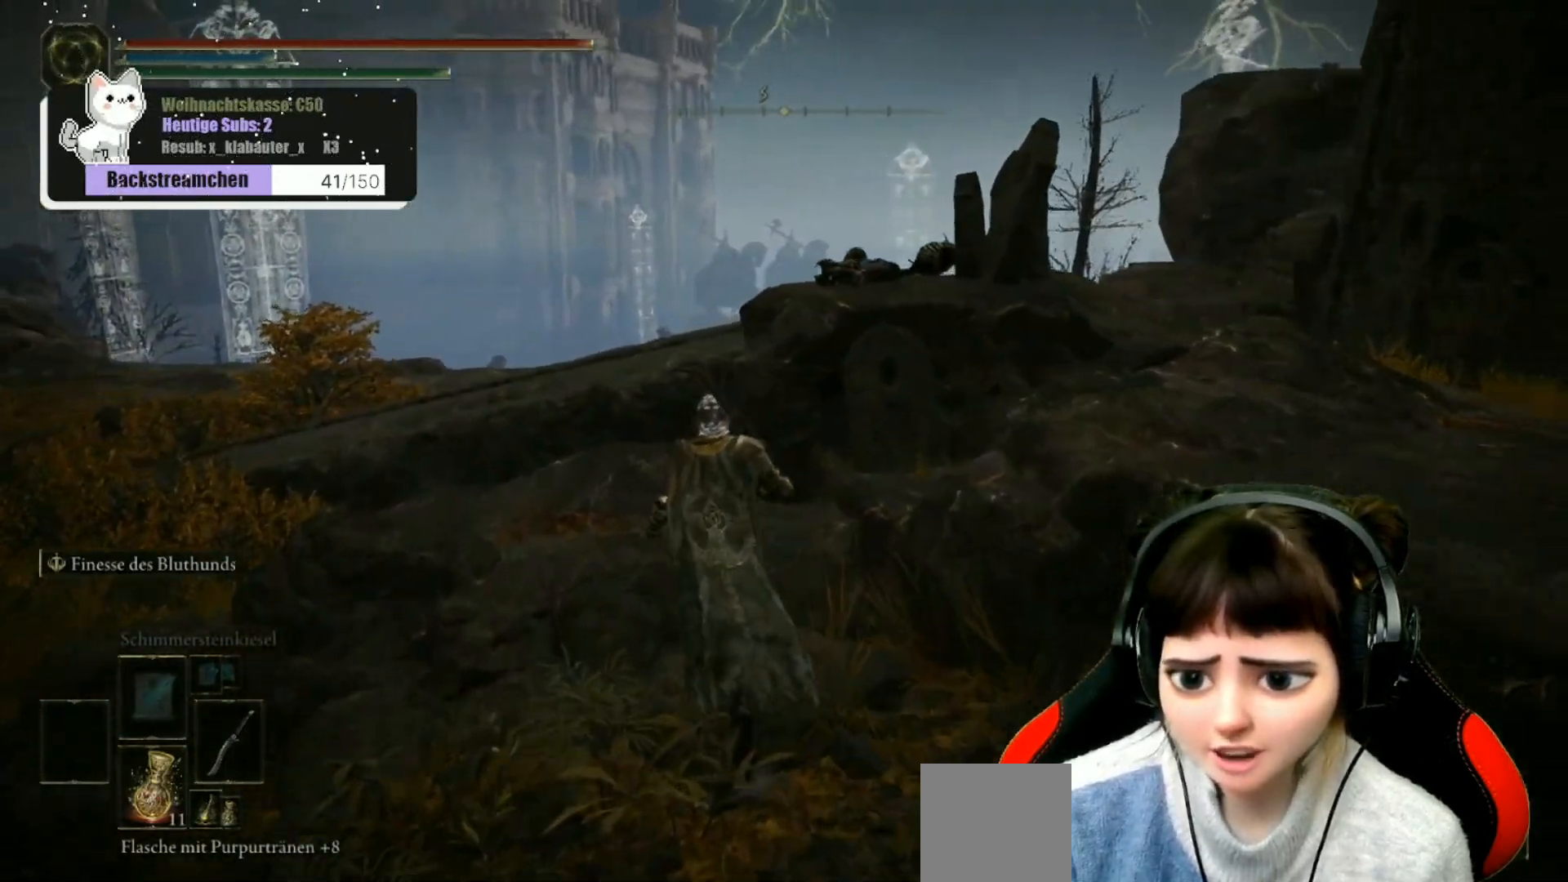
{"buttons": [], "left_stick": "up", "right_stick": "center", "events": []}
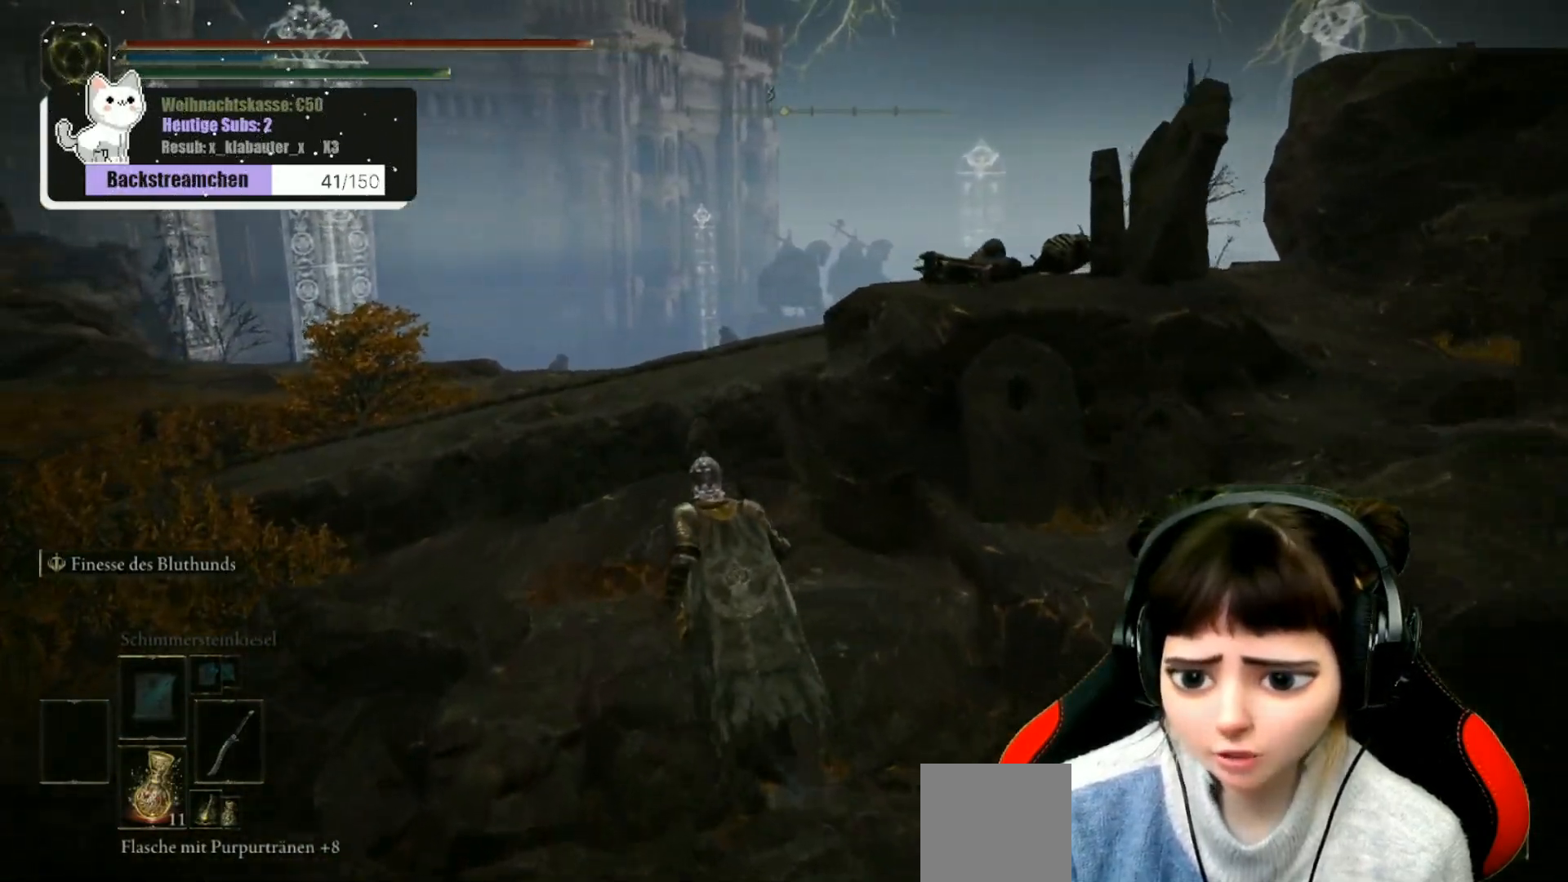
{"buttons": [], "left_stick": "up", "right_stick": "center", "events": [[83, "right_stick", "down-right"], [383, "right_stick", "center"]]}
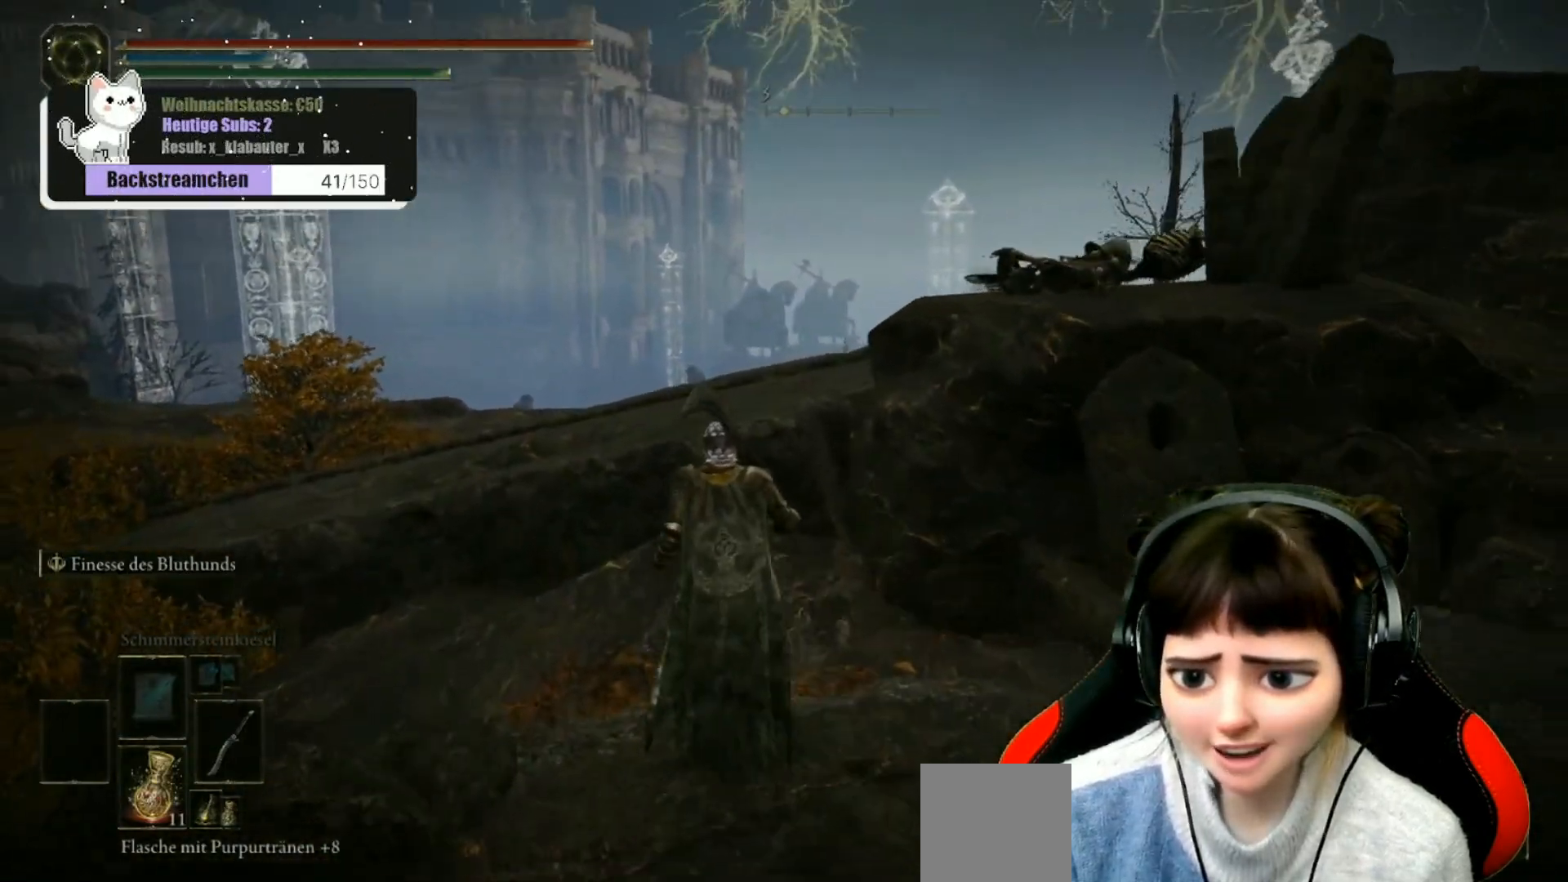
{"buttons": [], "left_stick": "up", "right_stick": "center", "events": []}
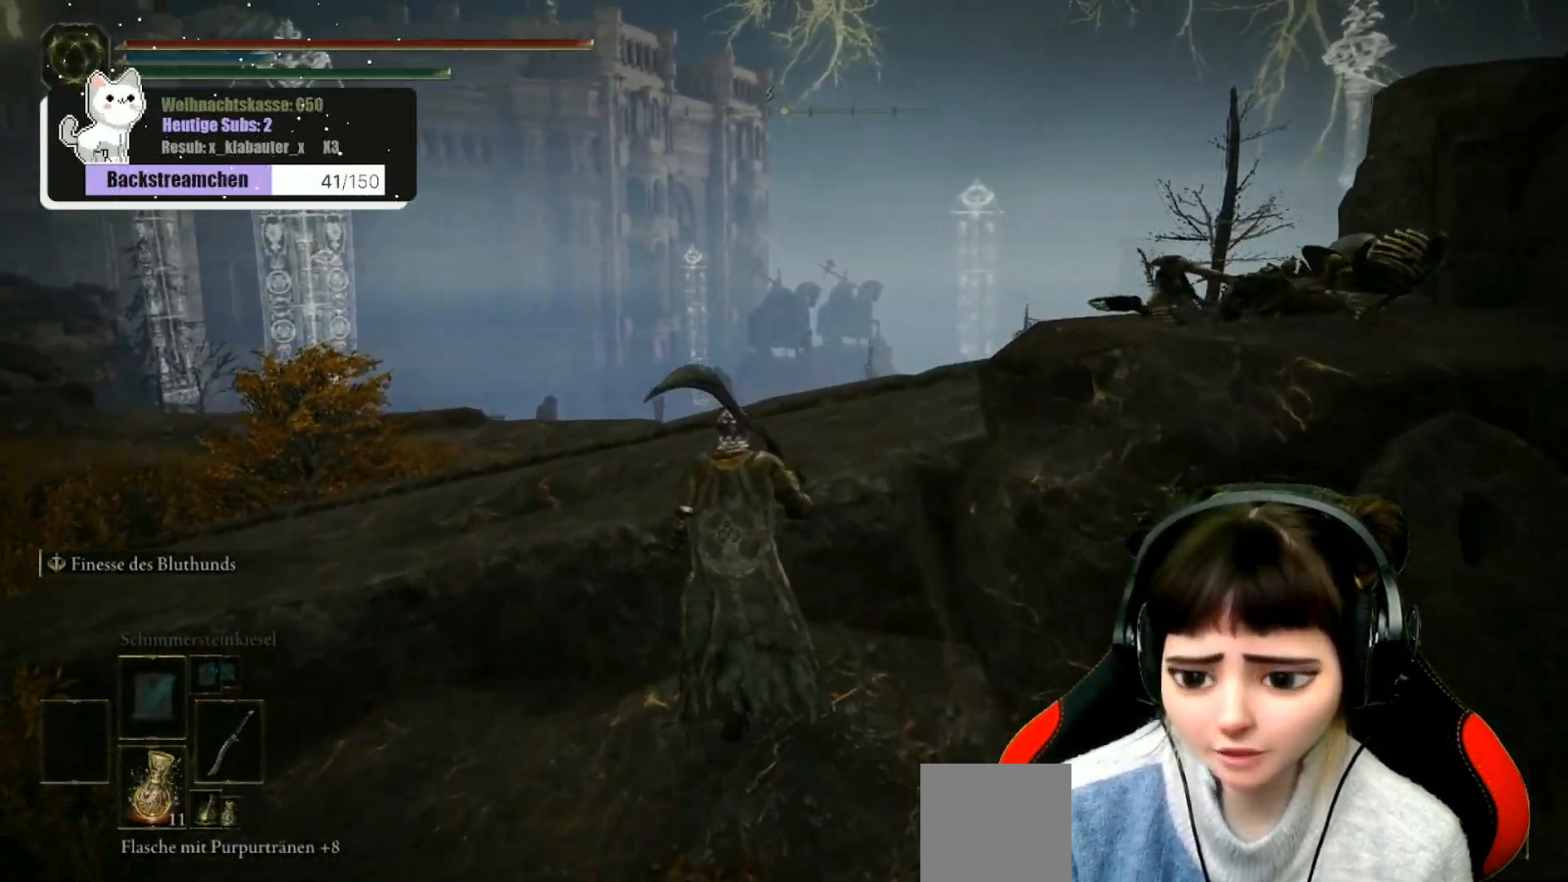
{"buttons": [], "left_stick": "up", "right_stick": "right", "events": [[50, "A", "down"], [117, "A", "up"], [317, "right_stick", "right"]]}
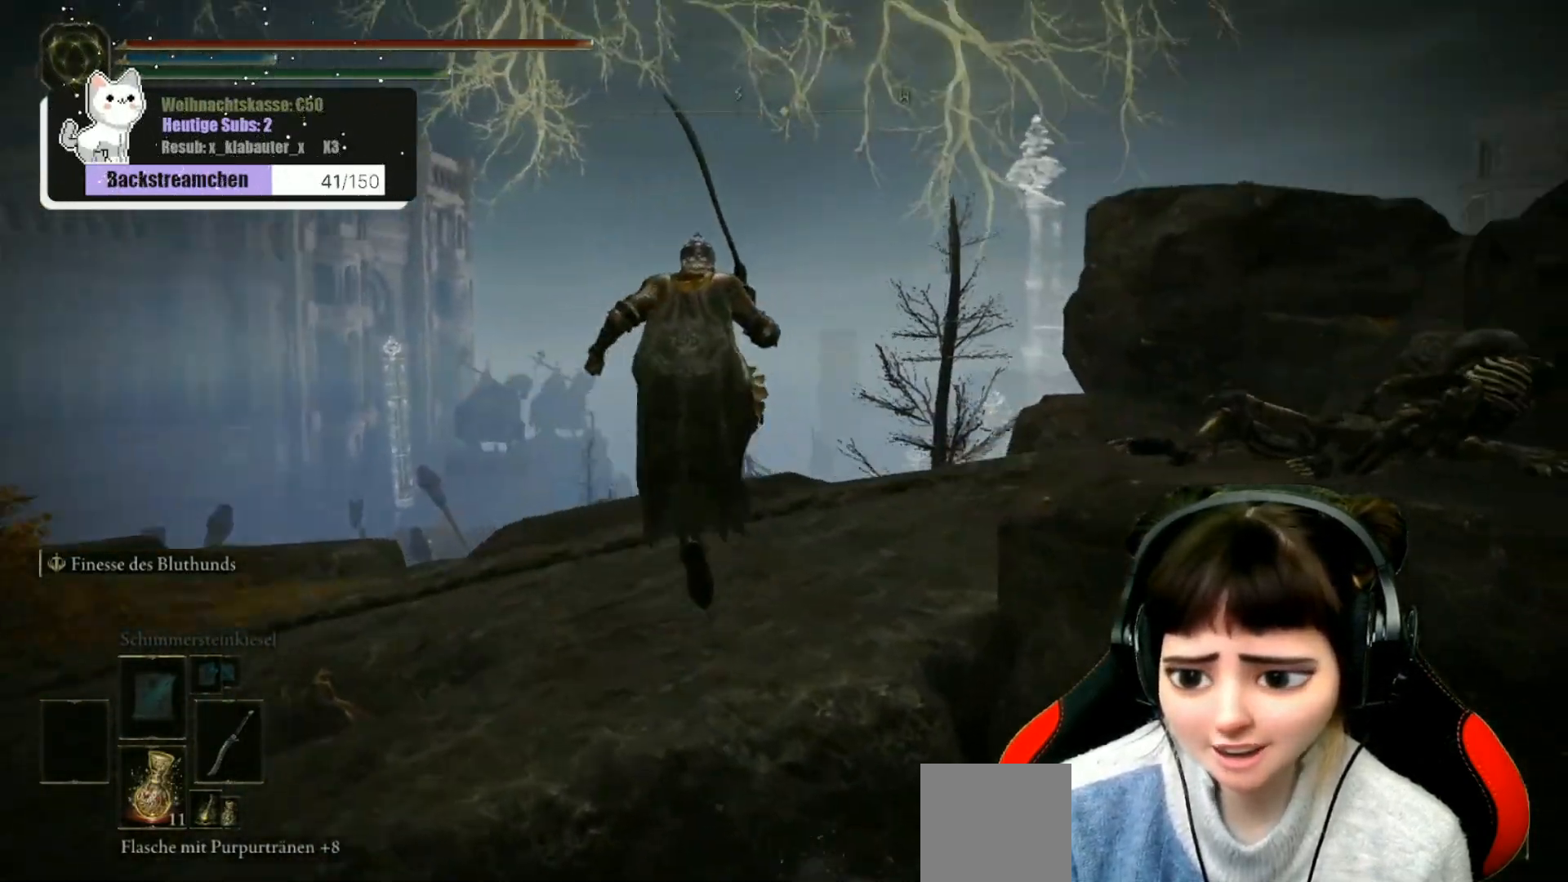
{"buttons": [], "left_stick": "up", "right_stick": "right", "events": []}
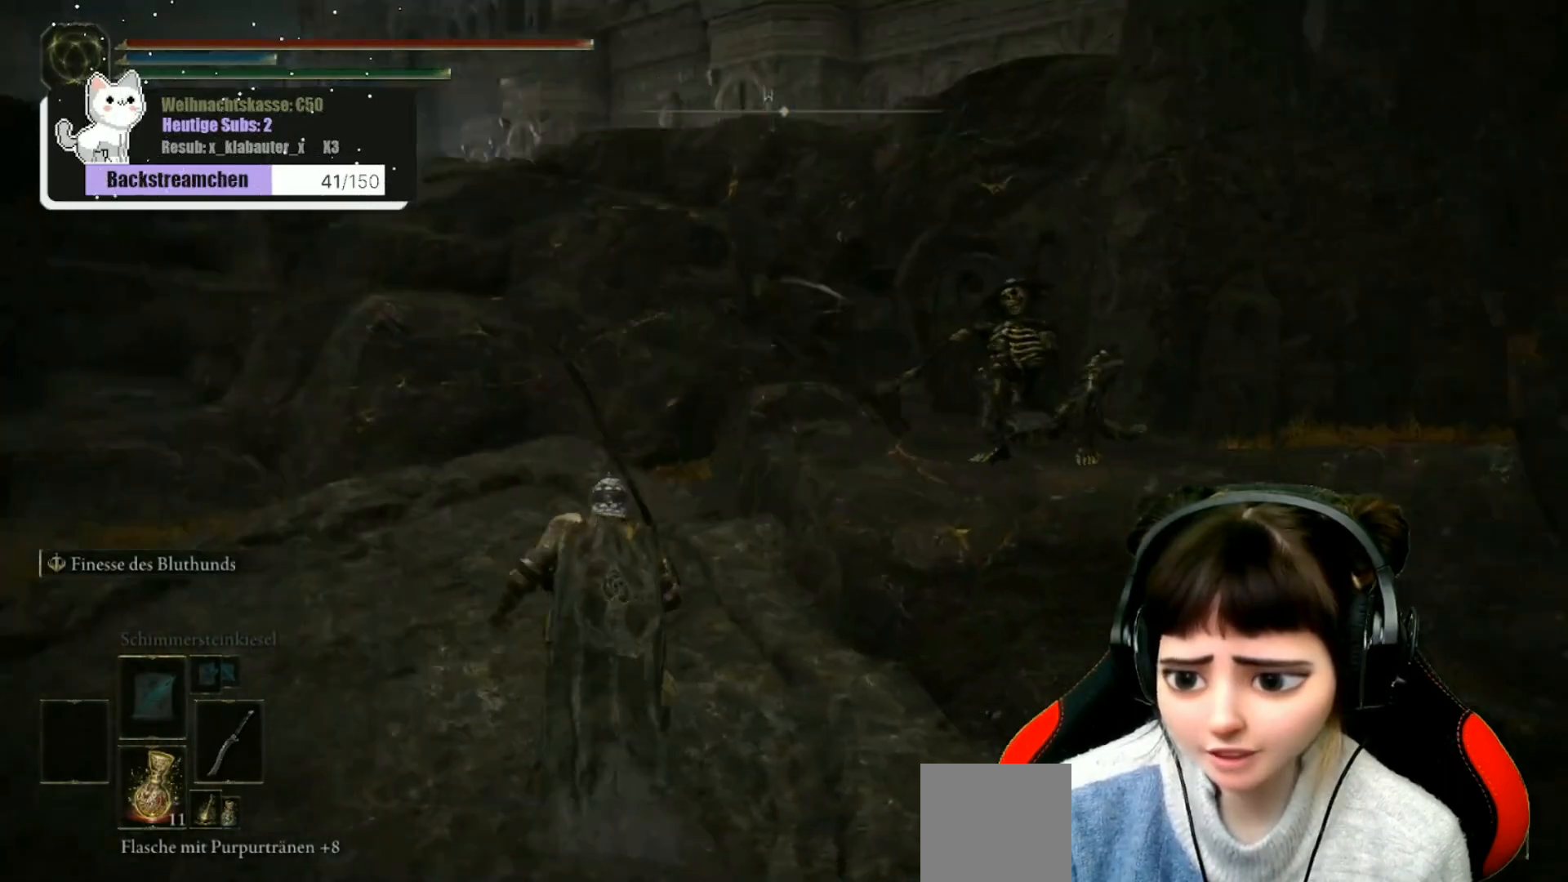
{"buttons": [], "left_stick": "up", "right_stick": "right", "events": [[183, "R3", "down"], [300, "R3", "up"]]}
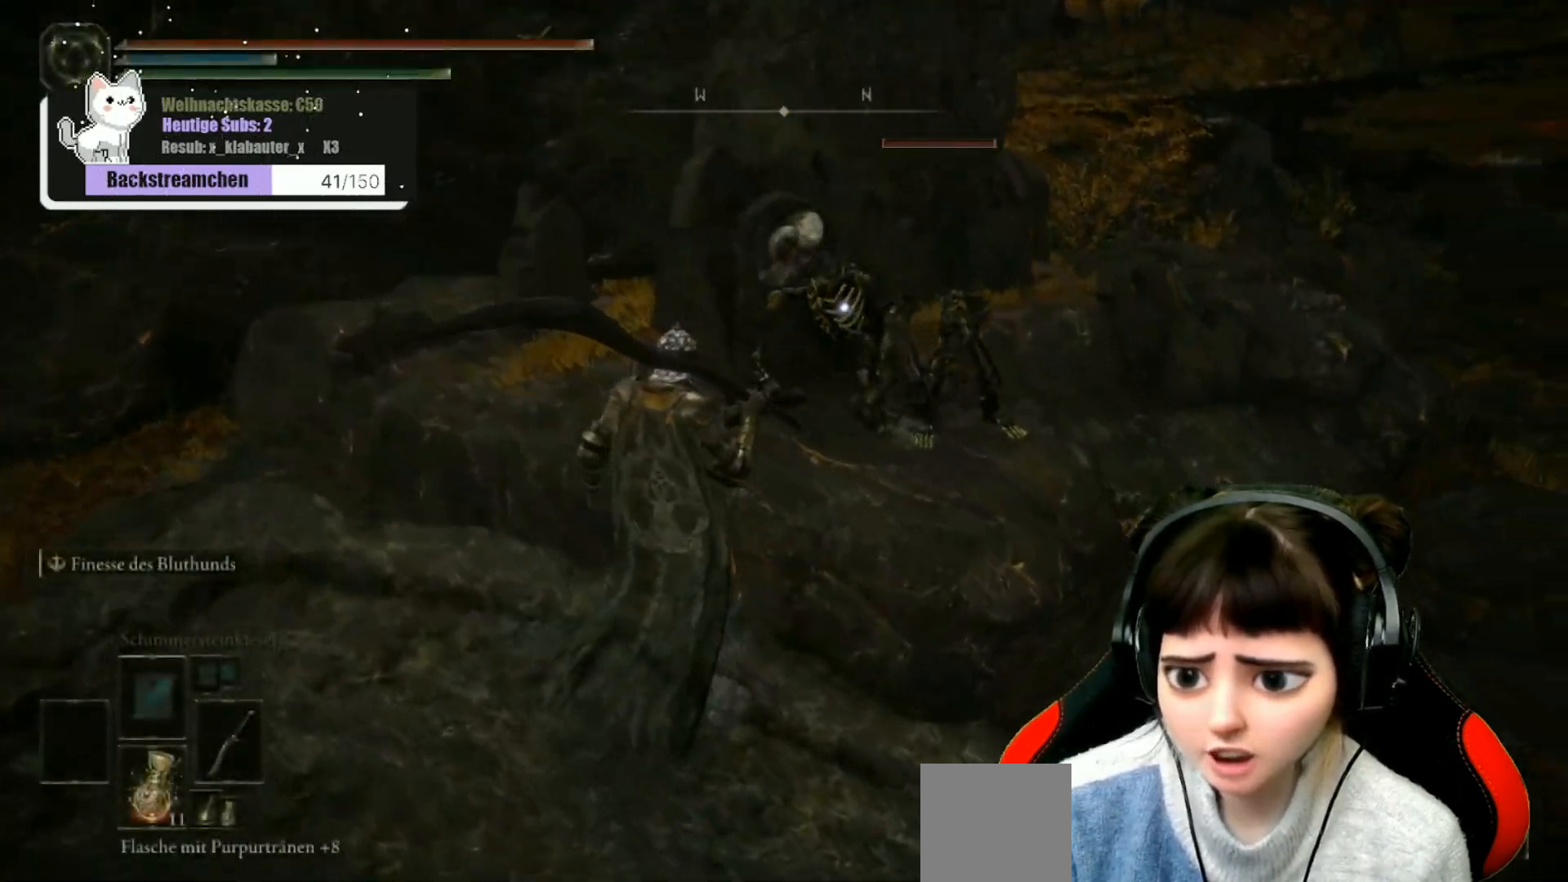
{"buttons": [], "left_stick": "center", "right_stick": "center", "events": [[50, "R1", "down"], [100, "right_stick", "center"], [133, "R1", "up"], [183, "left_stick", "up-right"], [200, "R1", "down"], [283, "R1", "up"], [350, "R1", "down"], [383, "left_stick", "center"], [450, "R1", "up"]]}
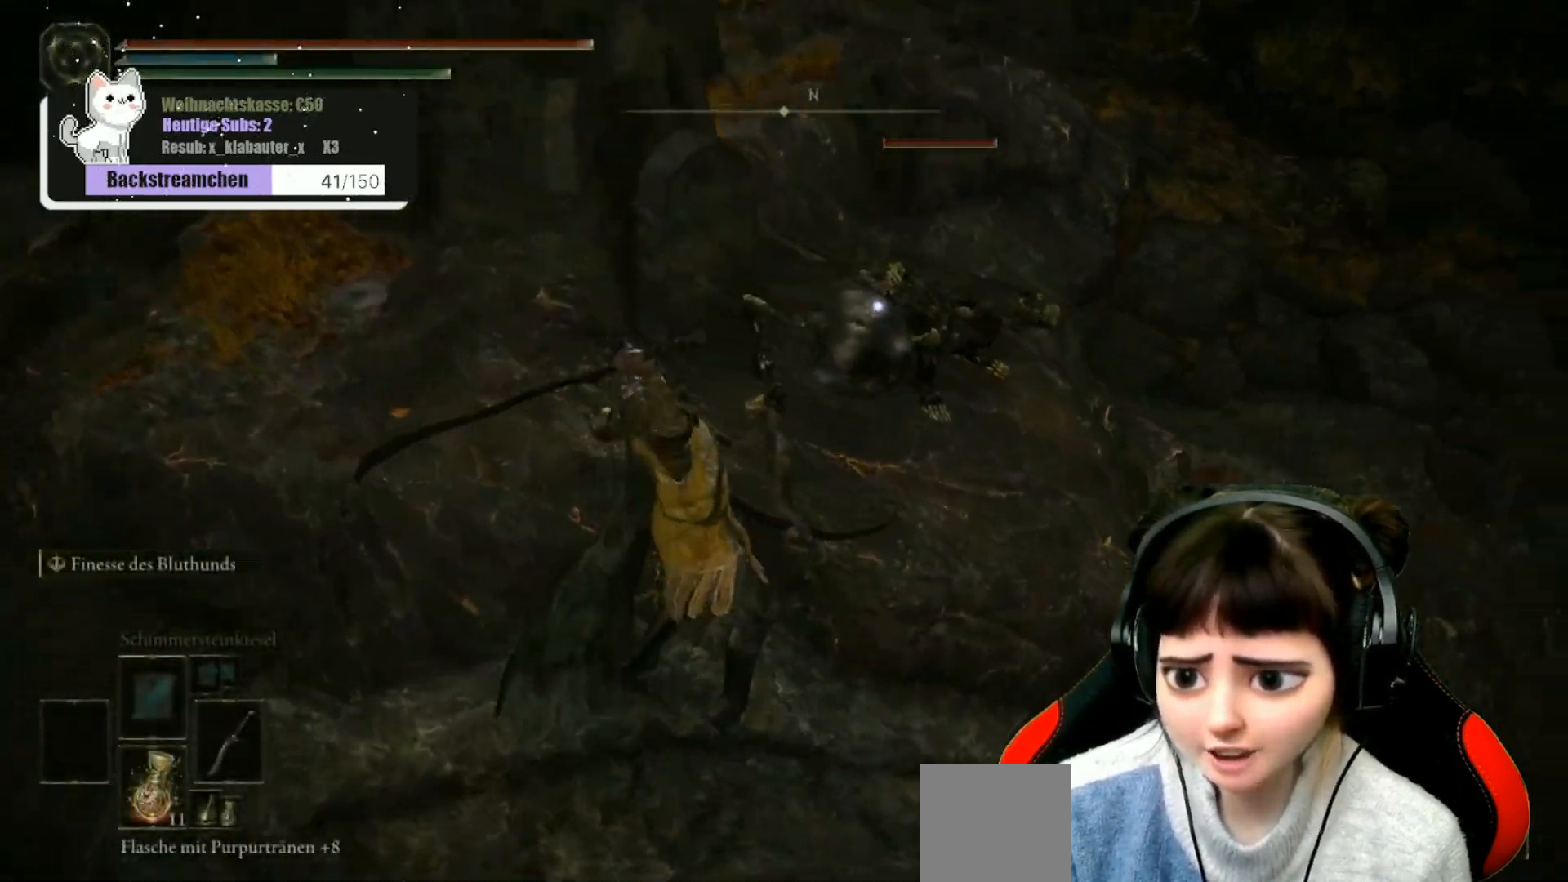
{"buttons": ["R1"], "left_stick": "center", "right_stick": "center", "events": [[50, "R1", "down"], [133, "R1", "up"], [133, "left_stick", "up-right"], [217, "R1", "down"], [333, "R1", "up"], [433, "R1", "down"], [433, "left_stick", "center"]]}
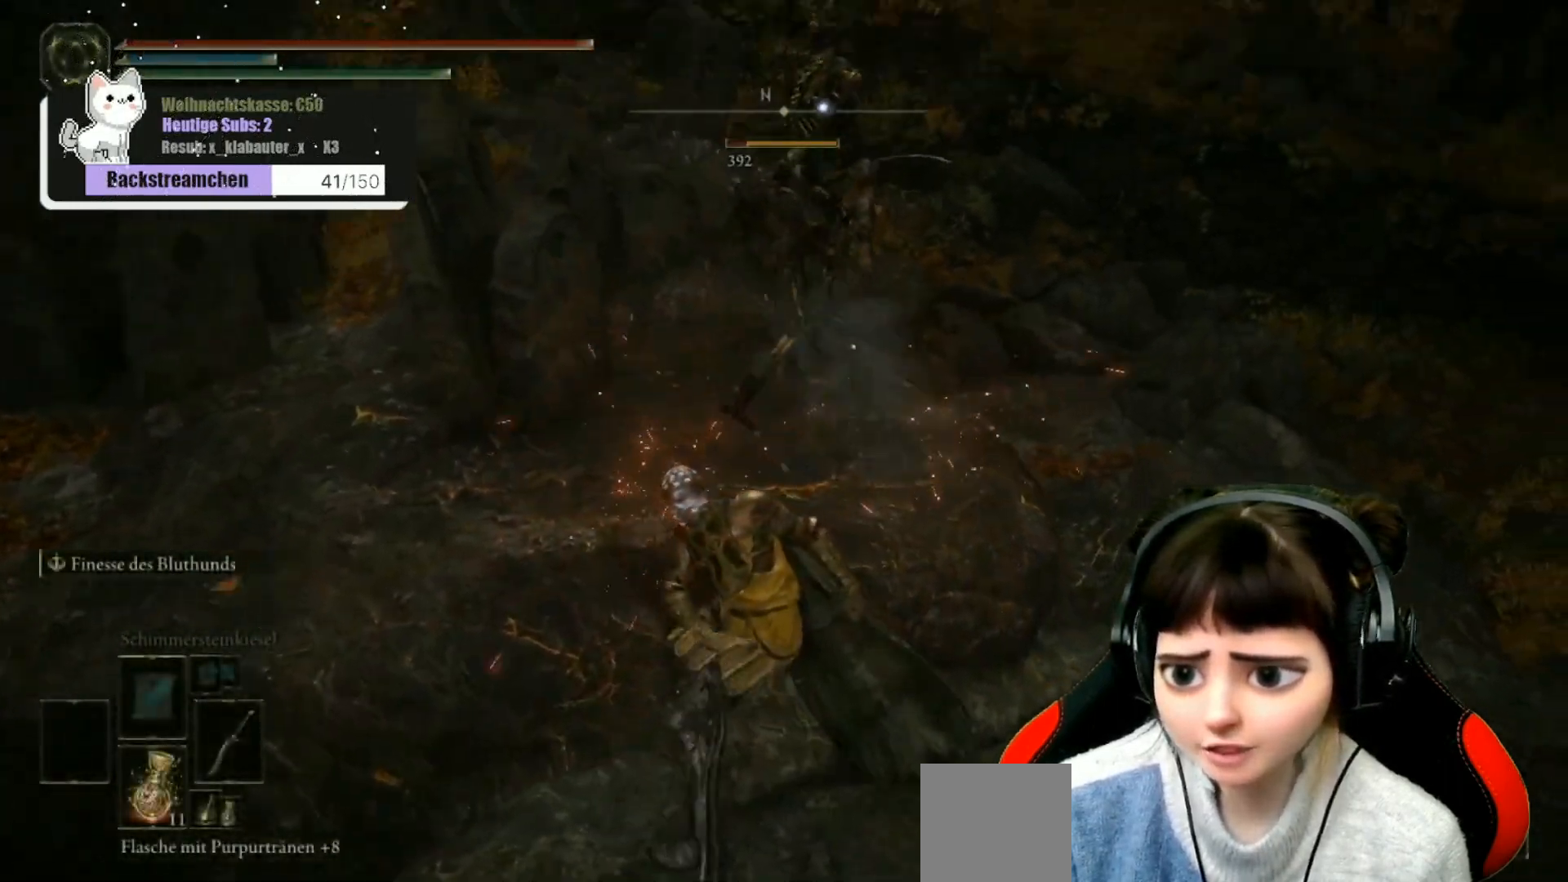
{"buttons": ["R1"], "left_stick": "up", "right_stick": "center", "events": [[17, "R1", "up"], [100, "R1", "down"], [200, "left_stick", "up"], [217, "R1", "up"], [300, "R1", "down"], [400, "R1", "up"], [467, "R1", "down"]]}
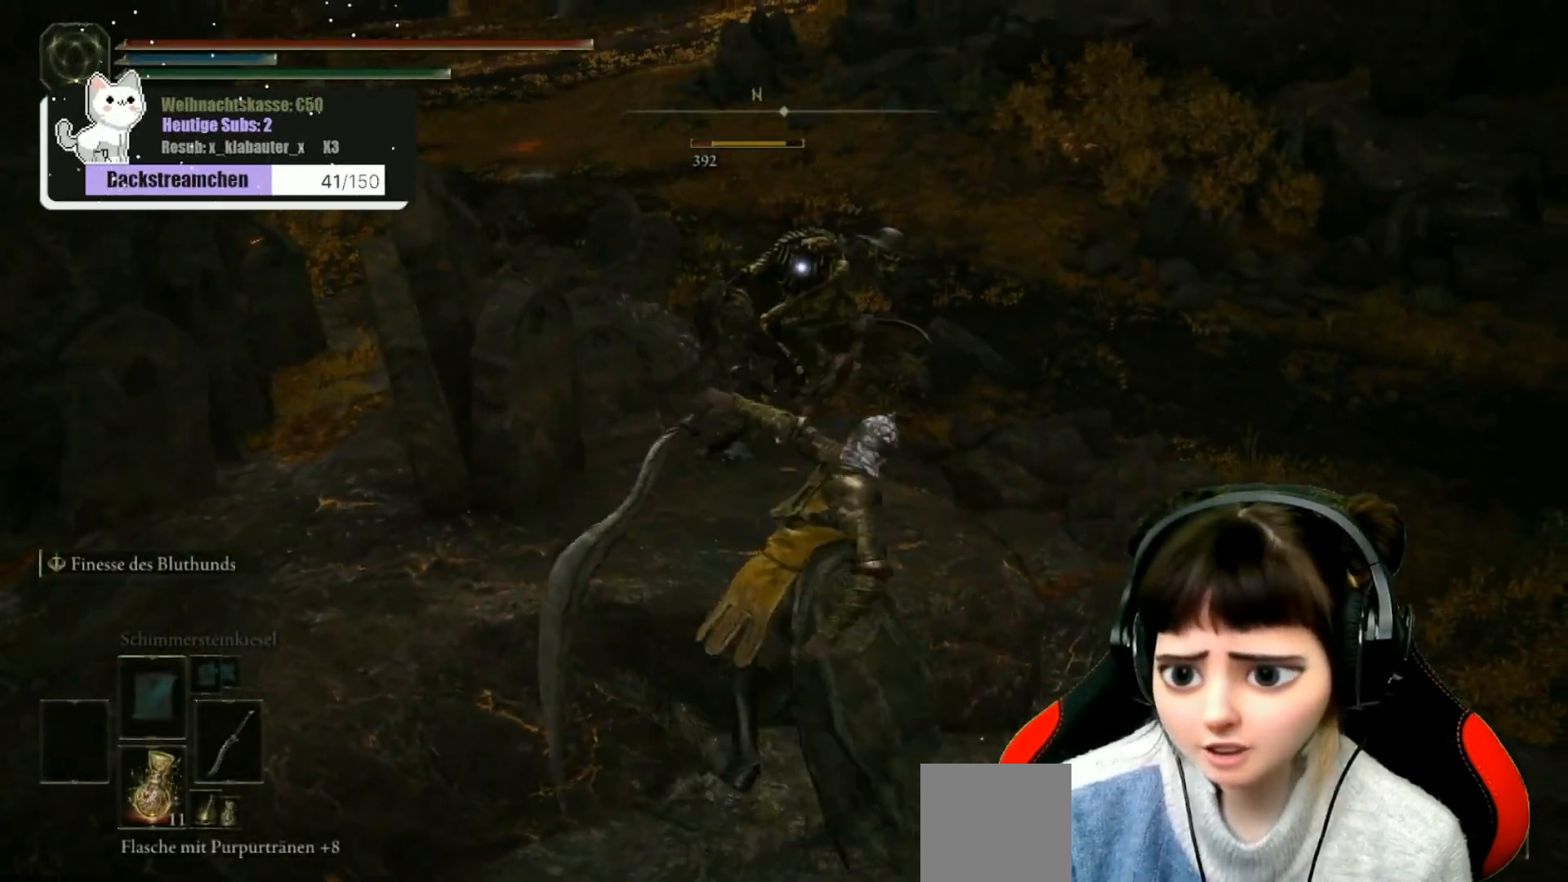
{"buttons": [], "left_stick": "center", "right_stick": "center", "events": [[83, "R1", "up"], [183, "R1", "down"], [283, "R1", "up"], [317, "left_stick", "center"]]}
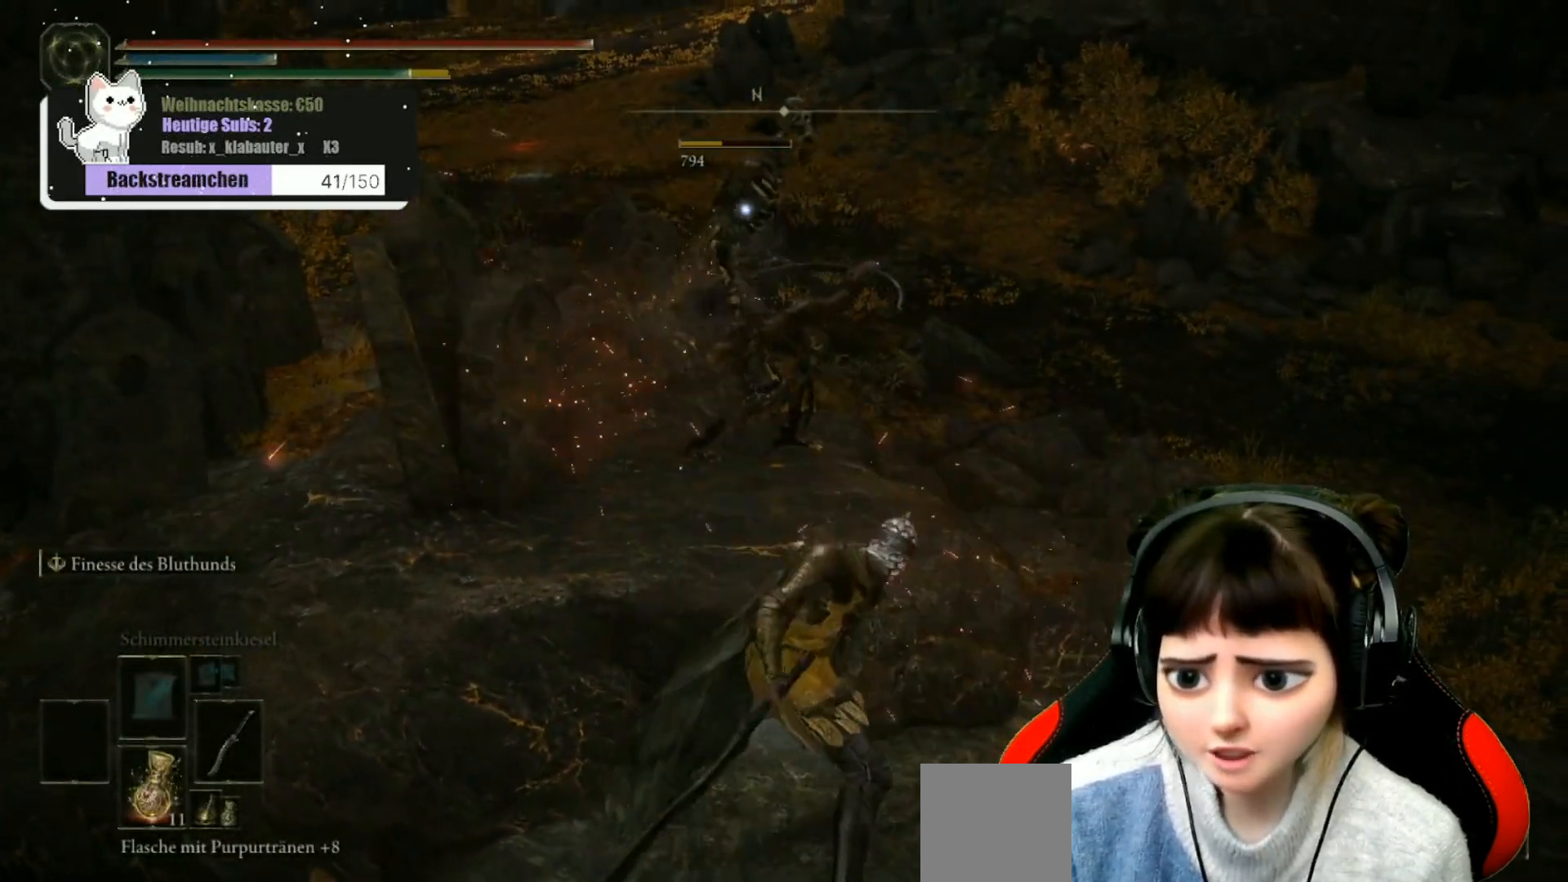
{"buttons": [], "left_stick": "down-right", "right_stick": "left", "events": [[117, "left_stick", "down-right"], [417, "right_stick", "left"]]}
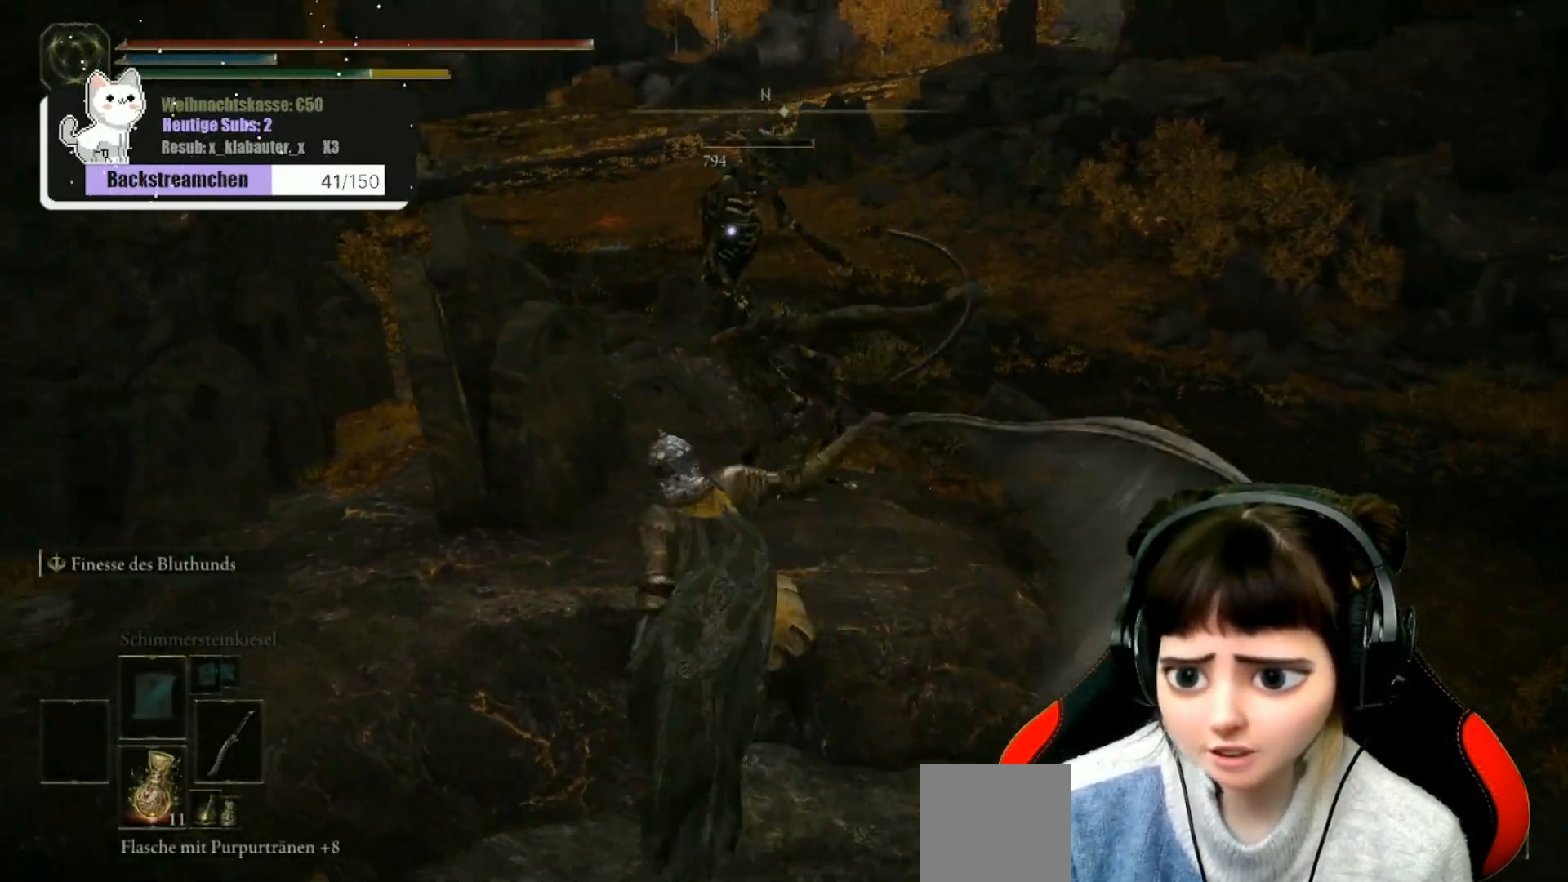
{"buttons": [], "left_stick": "right", "right_stick": "center", "events": [[17, "left_stick", "right"], [83, "right_stick", "center"], [283, "left_stick", "center"], [383, "left_stick", "right"]]}
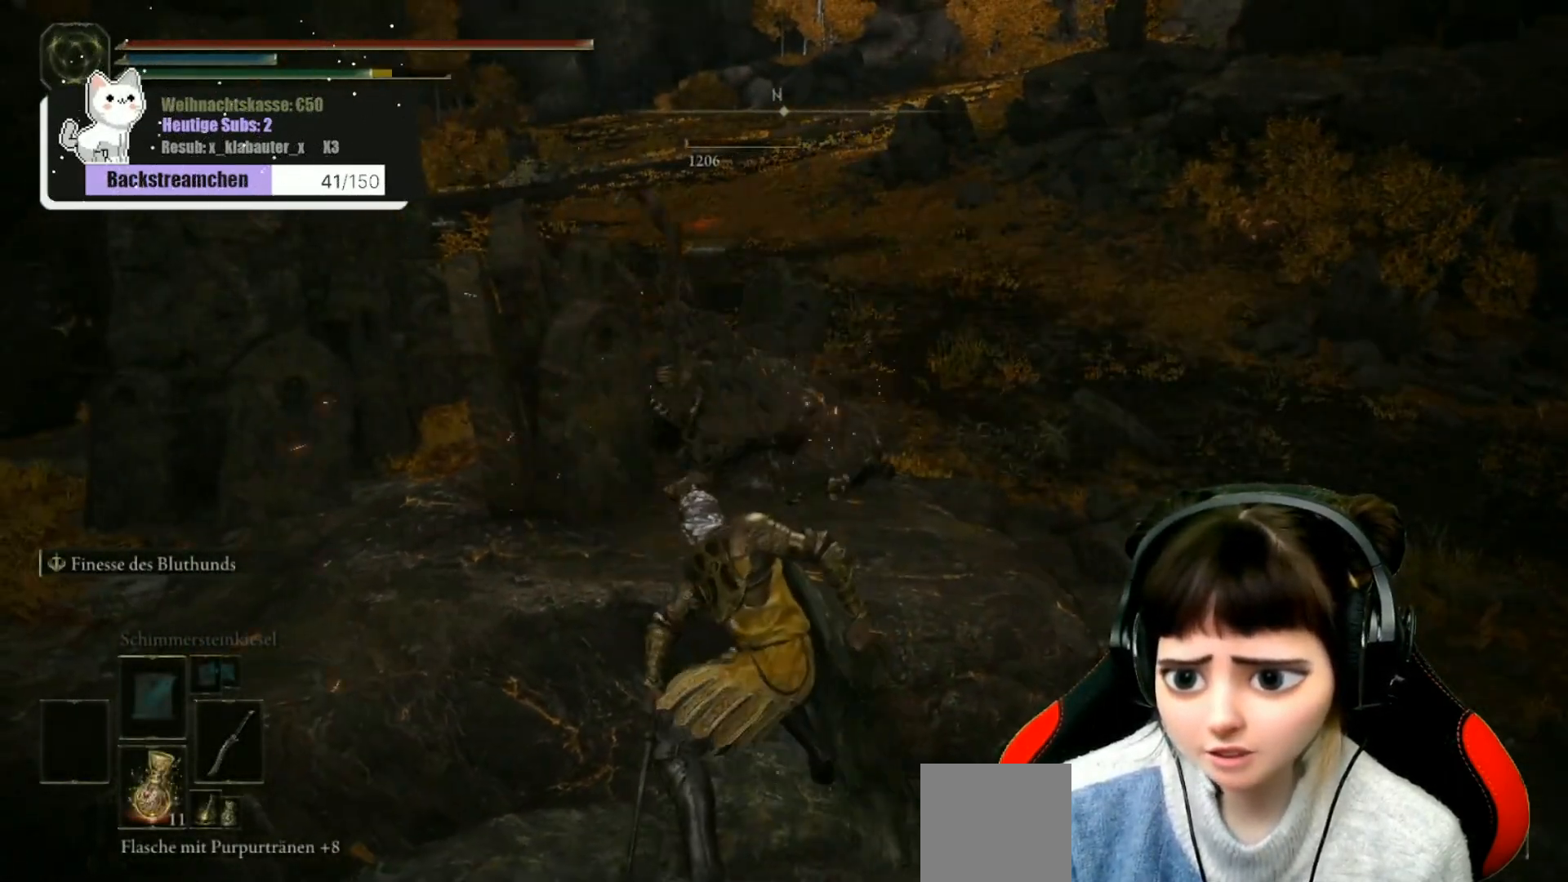
{"buttons": [], "left_stick": "center", "right_stick": "down-left", "events": [[483, "left_stick", "center"], [500, "right_stick", "down-left"]]}
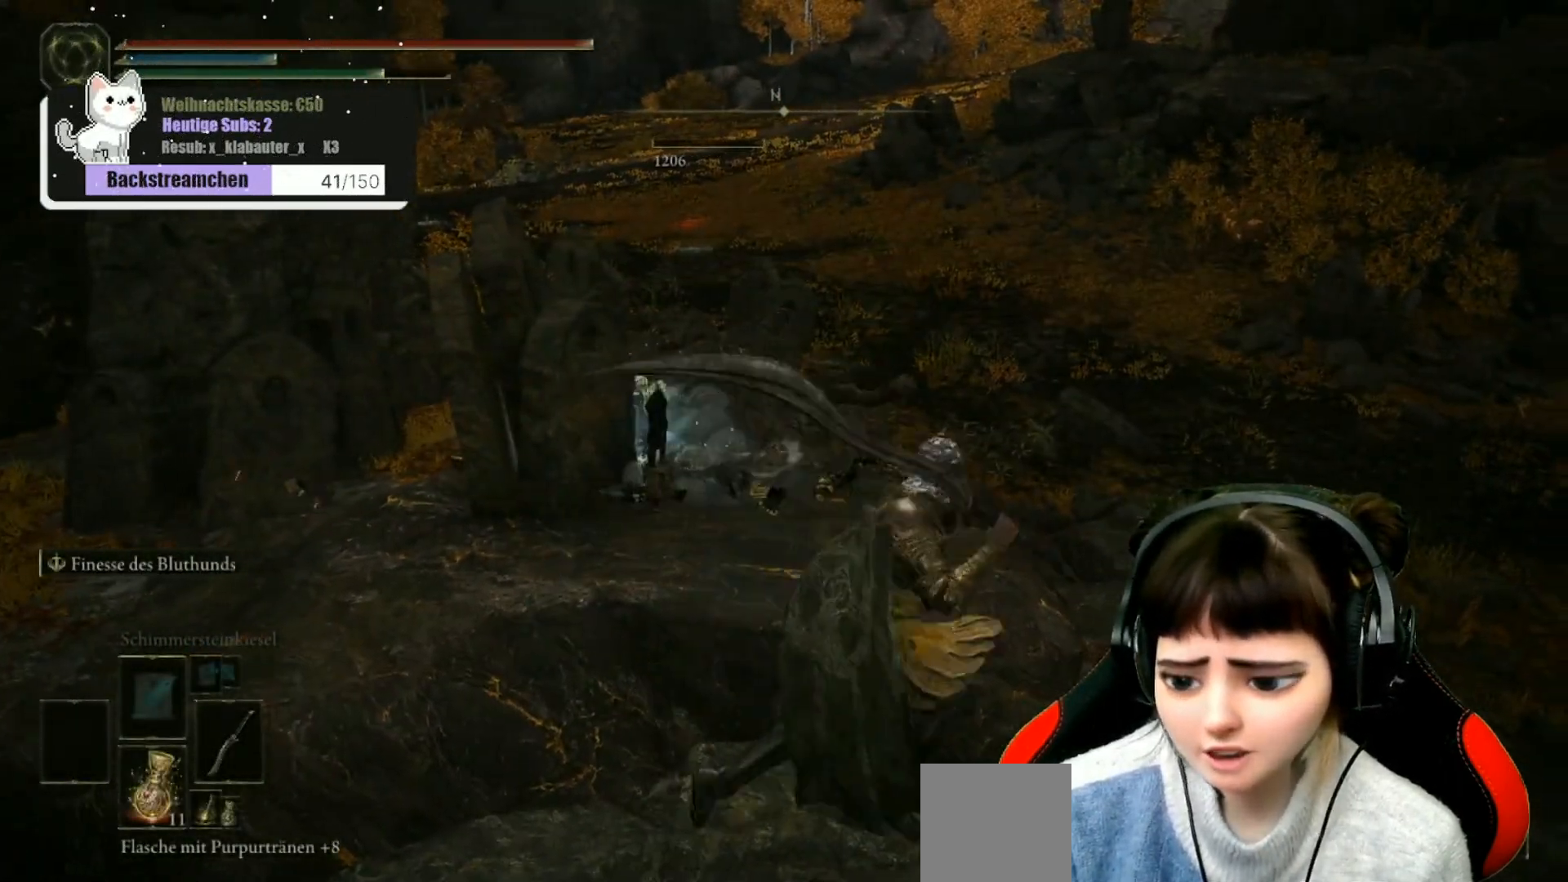
{"buttons": [], "left_stick": "up", "right_stick": "center", "events": [[100, "right_stick", "center"], [233, "left_stick", "up"], [333, "A", "down"], [383, "A", "up"]]}
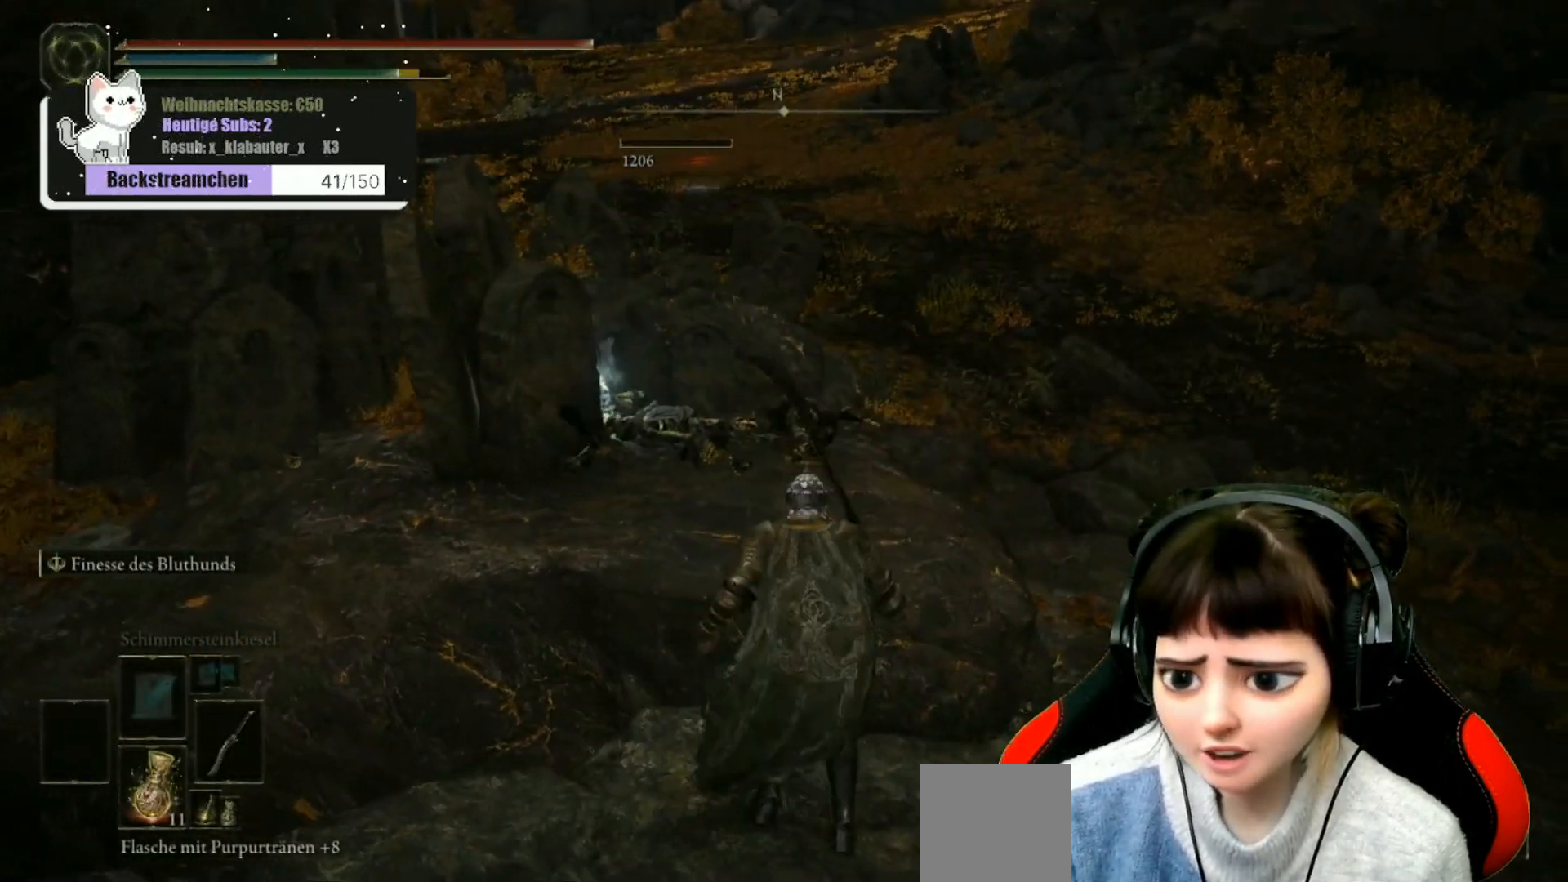
{"buttons": [], "left_stick": "center", "right_stick": "center", "events": [[100, "right_stick", "down"], [250, "left_stick", "center"], [267, "right_stick", "down-left"], [383, "R1", "down"], [467, "R1", "up"], [500, "right_stick", "center"]]}
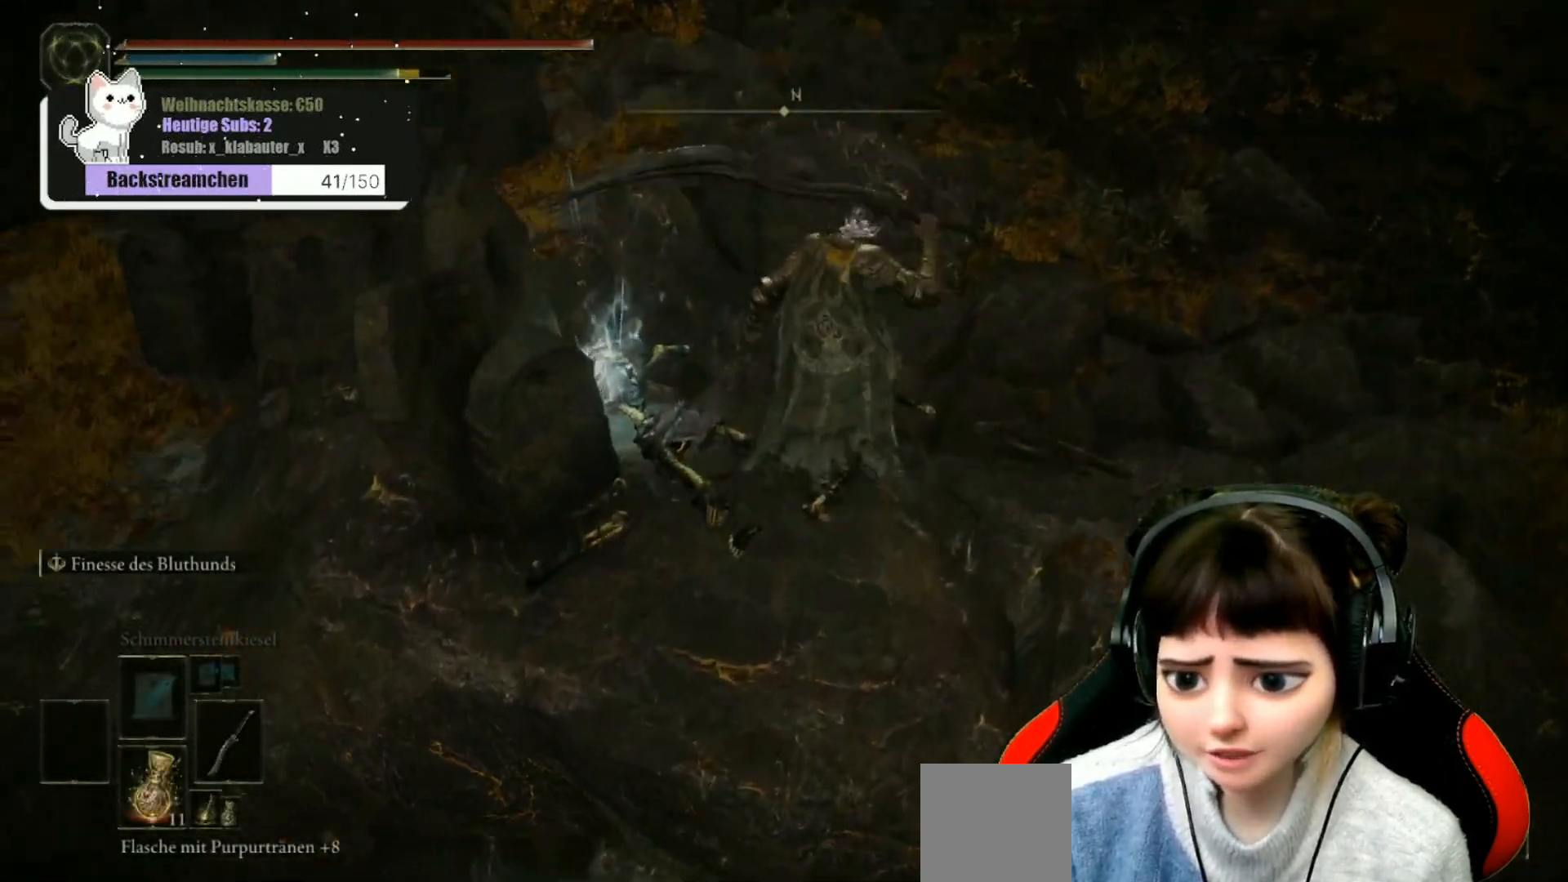
{"buttons": ["R1"], "left_stick": "center", "right_stick": "center", "events": [[33, "R1", "down"], [117, "R1", "up"], [133, "right_stick", "down-left"], [233, "left_stick", "left"], [250, "R1", "down"], [333, "R1", "up"], [333, "left_stick", "center"], [433, "right_stick", "center"], [467, "R1", "down"]]}
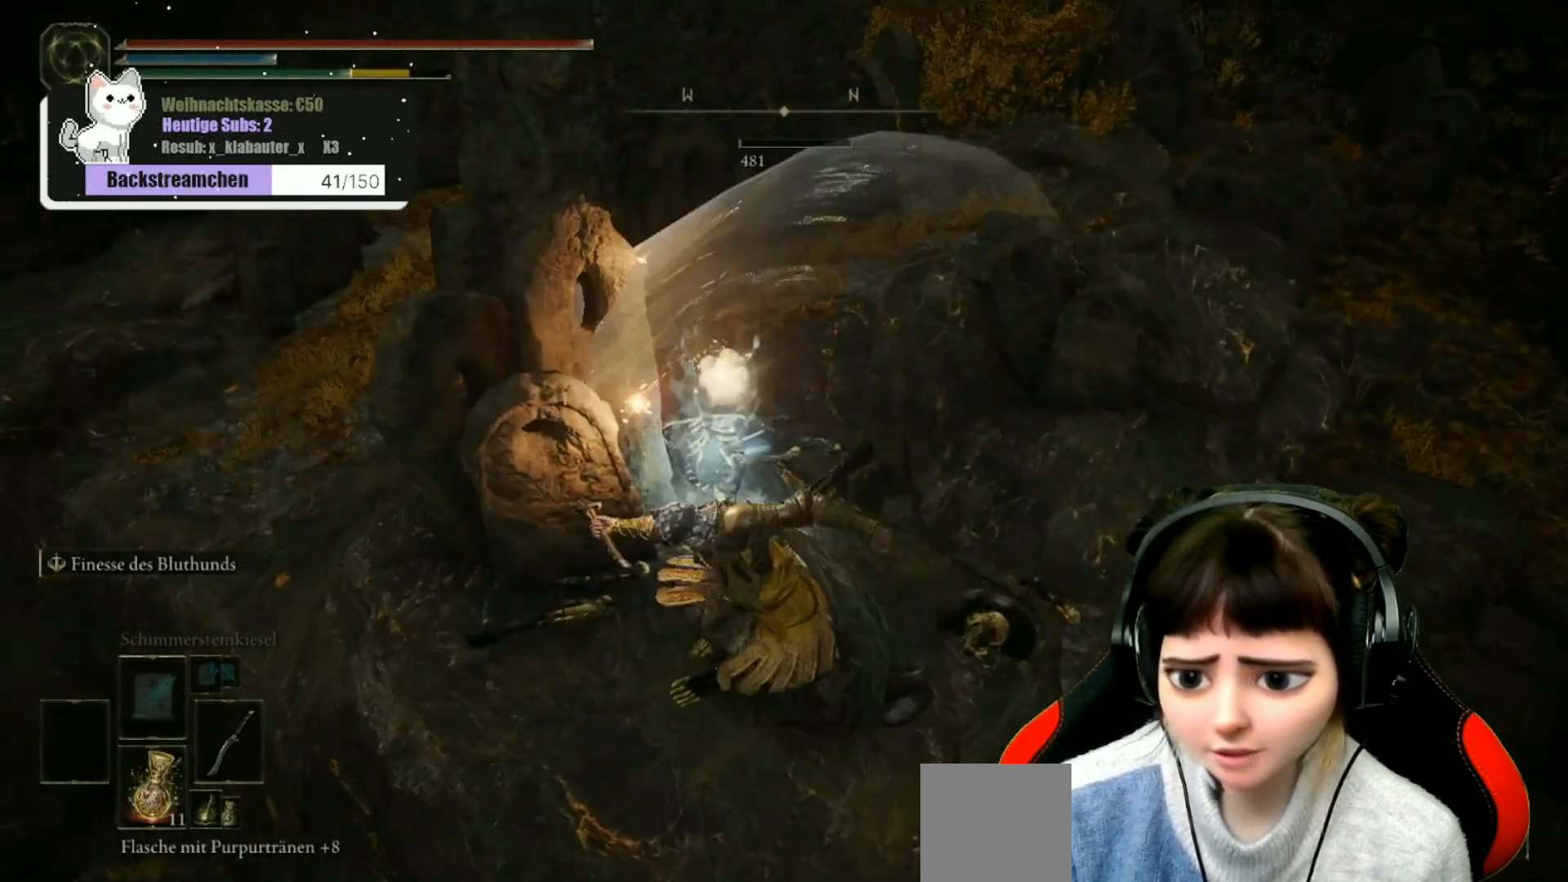
{"buttons": [], "left_stick": "up-right", "right_stick": "right", "events": [[17, "R1", "up"], [133, "left_stick", "right"], [317, "right_stick", "right"], [450, "left_stick", "up-right"]]}
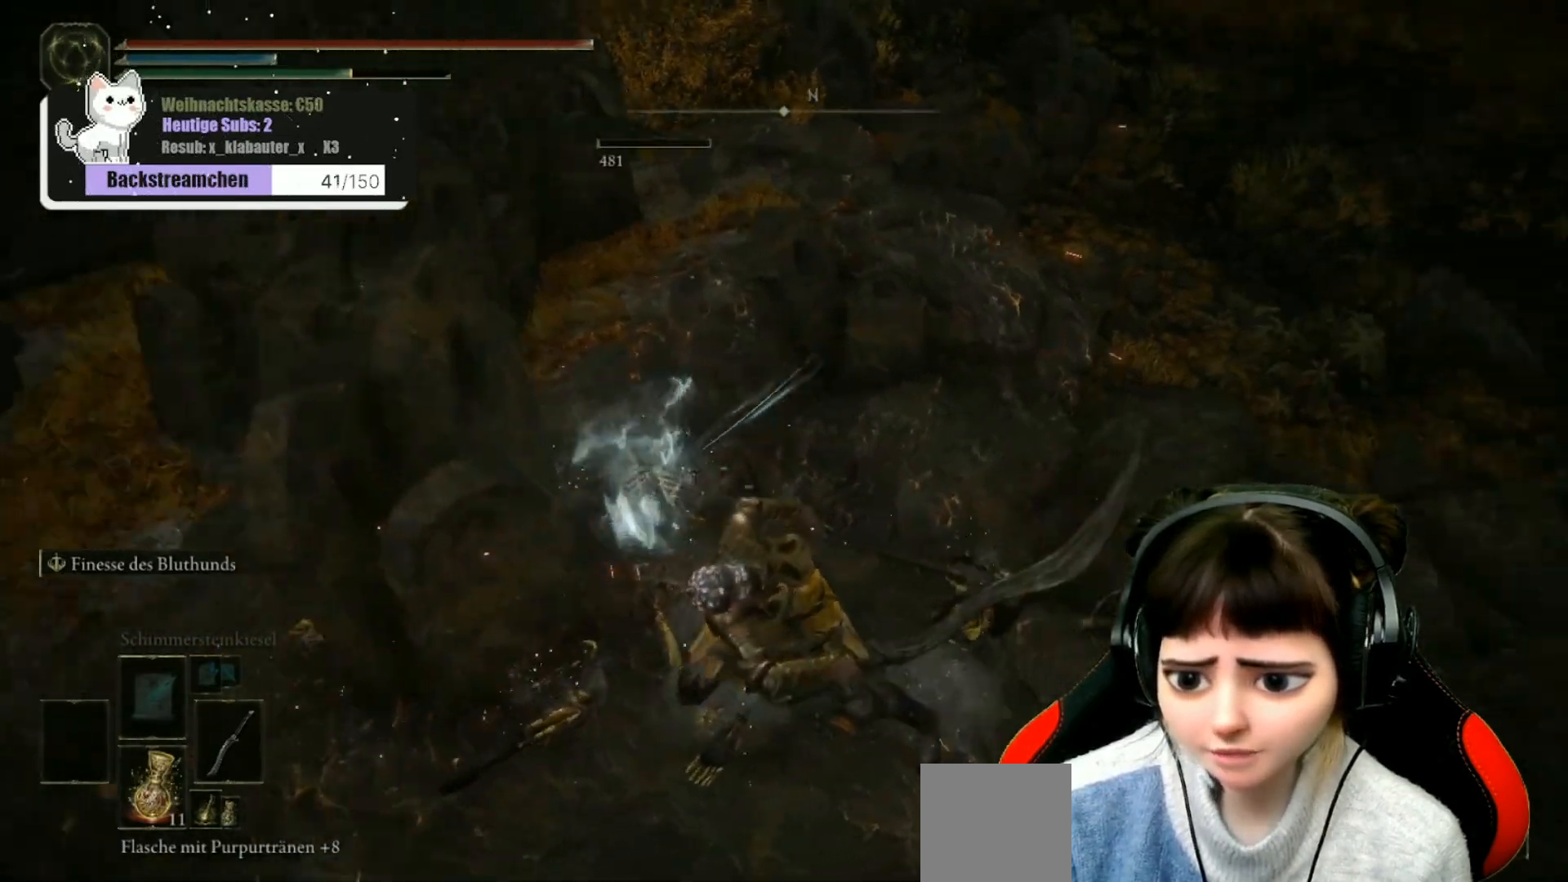
{"buttons": [], "left_stick": "up", "right_stick": "up", "events": [[100, "right_stick", "up-right"], [167, "left_stick", "up"], [267, "right_stick", "center"], [500, "right_stick", "up"]]}
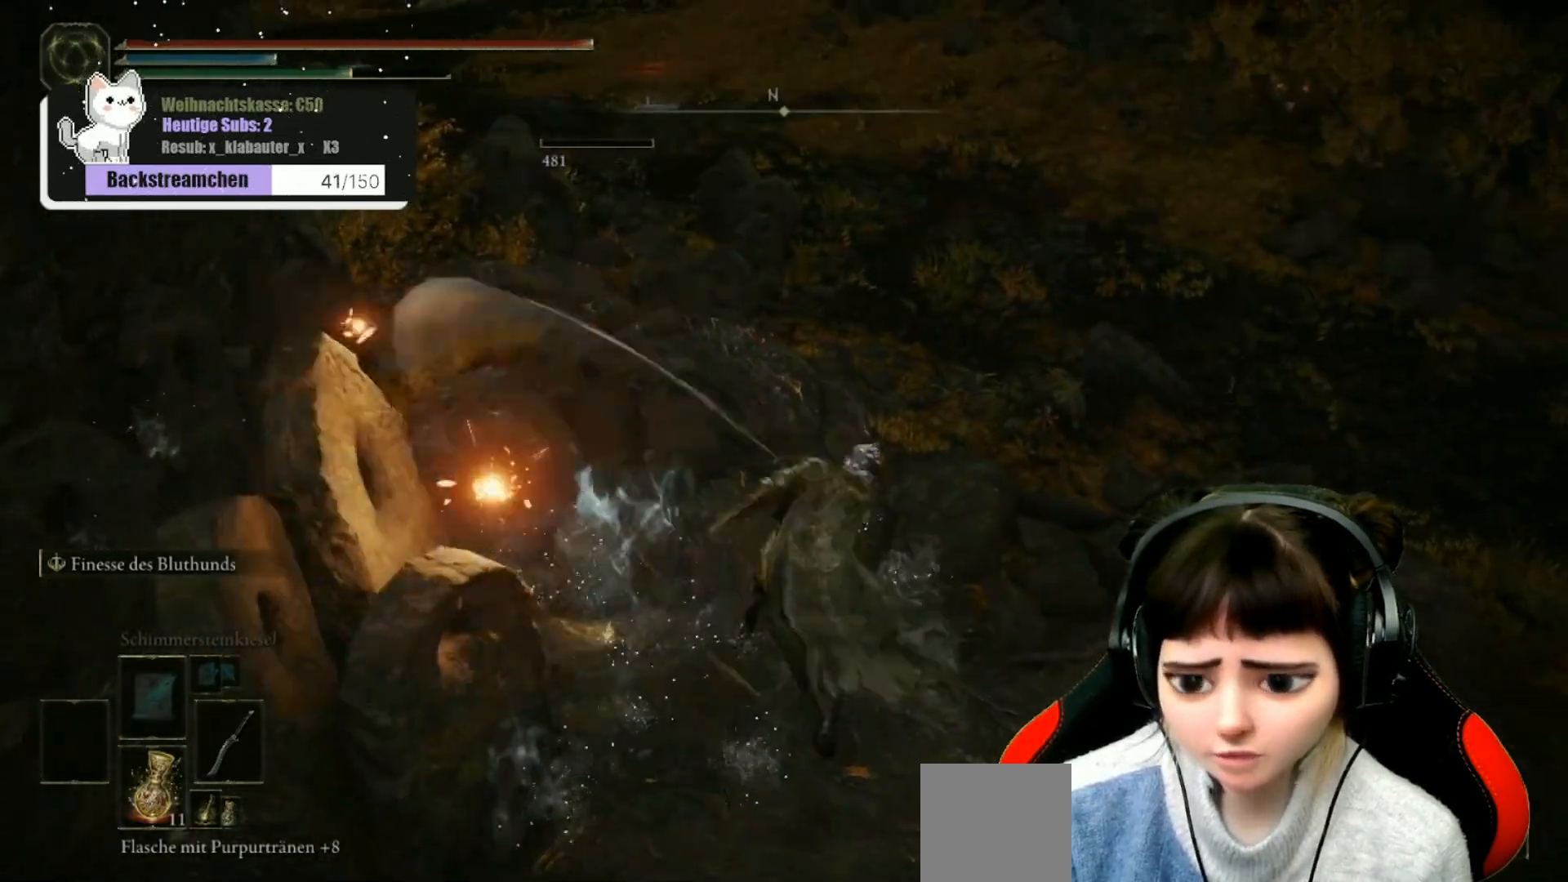
{"buttons": [], "left_stick": "up", "right_stick": "center", "events": [[150, "right_stick", "center"]]}
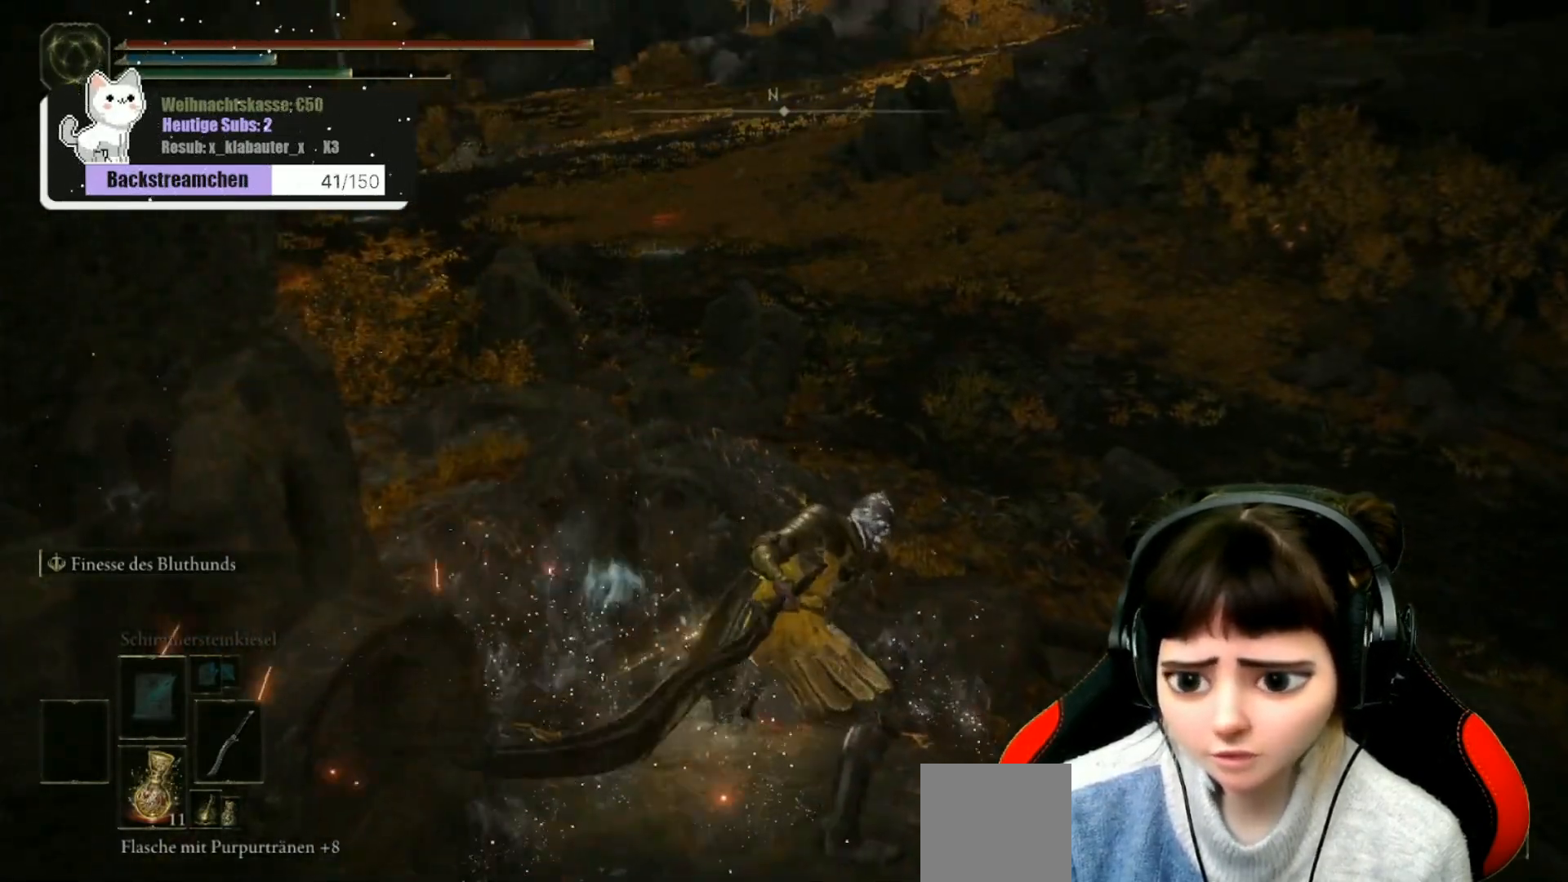
{"buttons": [], "left_stick": "up", "right_stick": "center", "events": []}
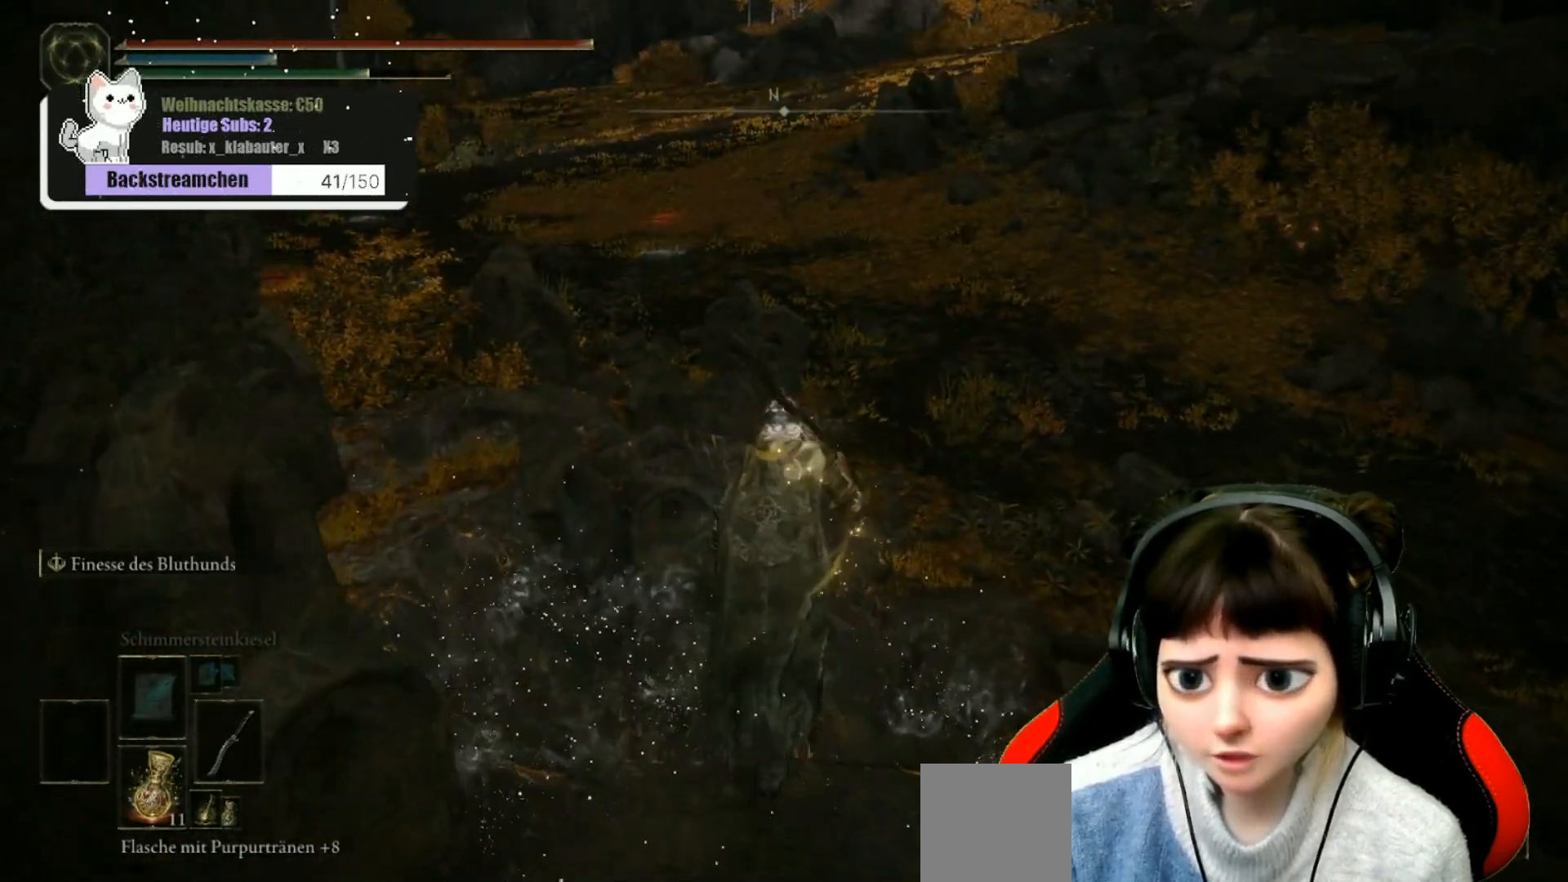
{"buttons": [], "left_stick": "up", "right_stick": "center", "events": []}
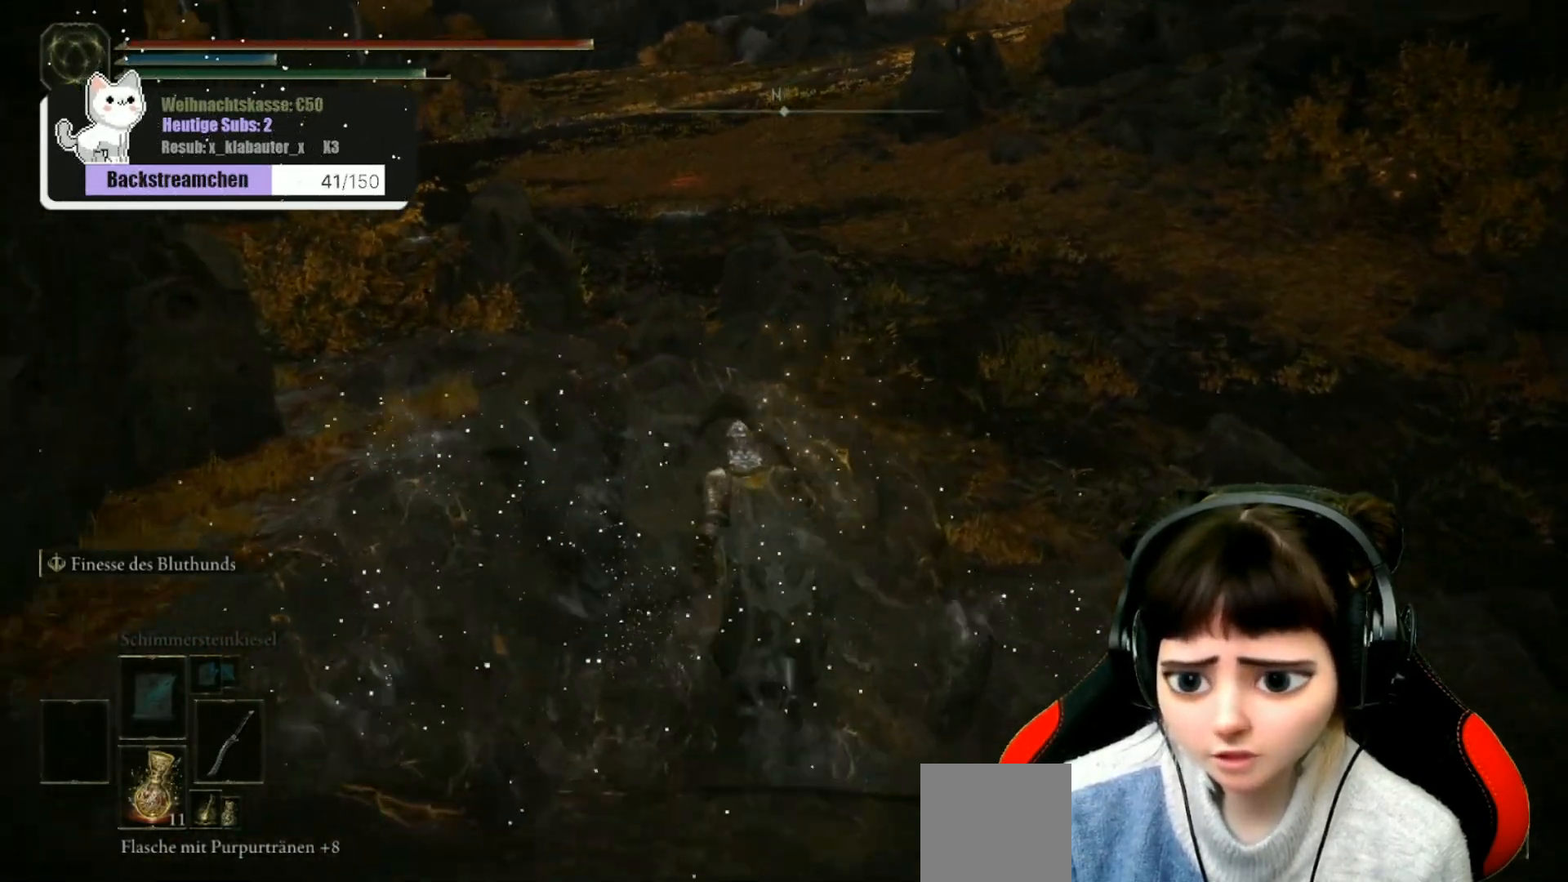
{"buttons": [], "left_stick": "up", "right_stick": "left", "events": [[33, "A", "down"], [133, "A", "up"], [417, "right_stick", "left"]]}
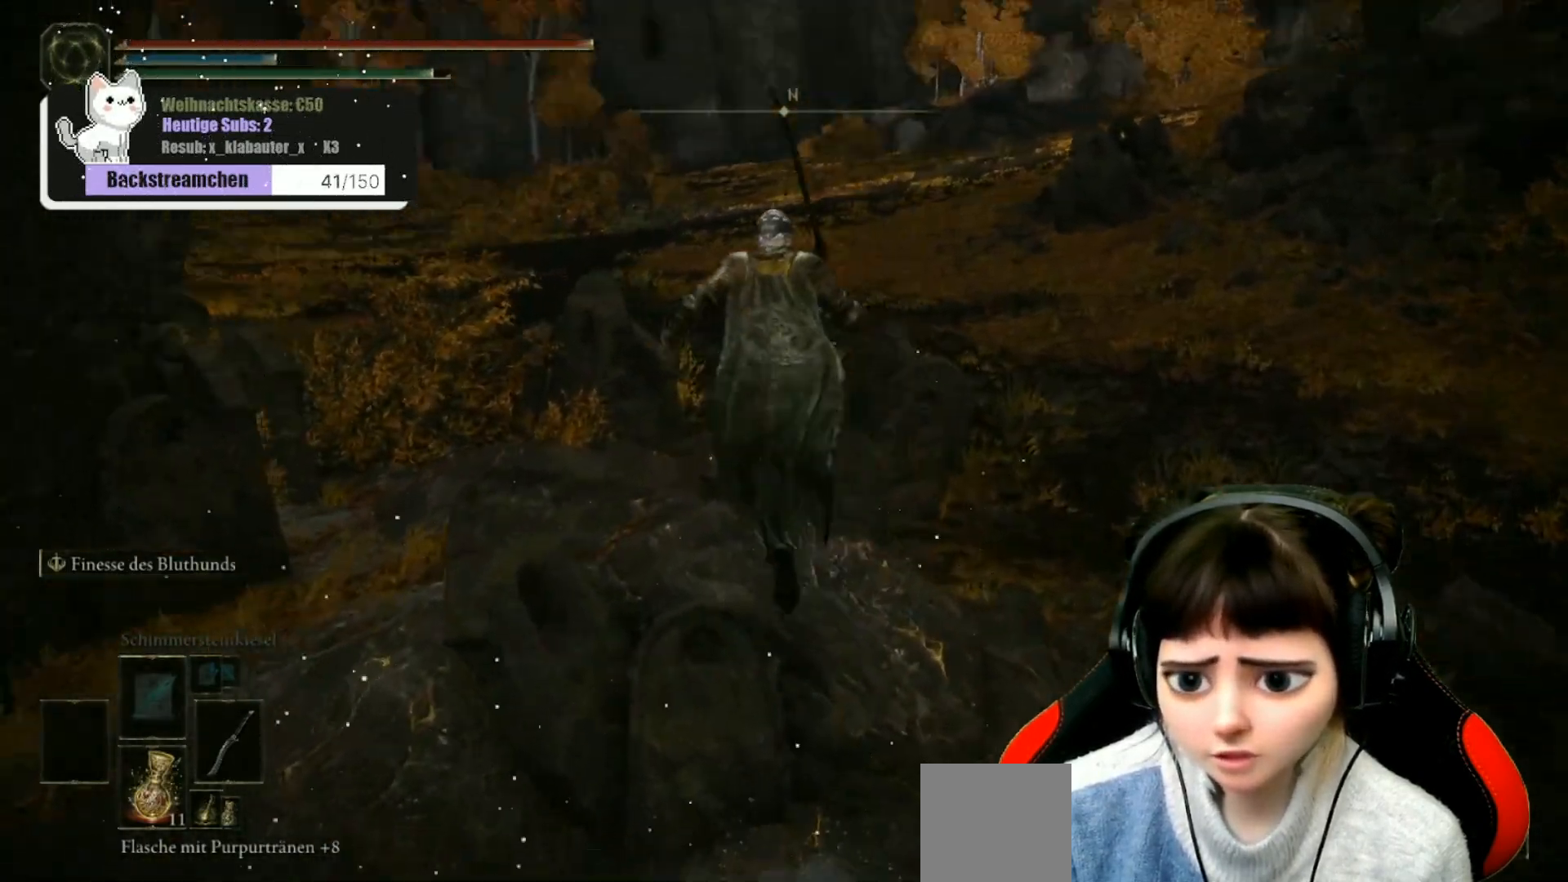
{"buttons": [], "left_stick": "up", "right_stick": "center", "events": [[150, "right_stick", "center"]]}
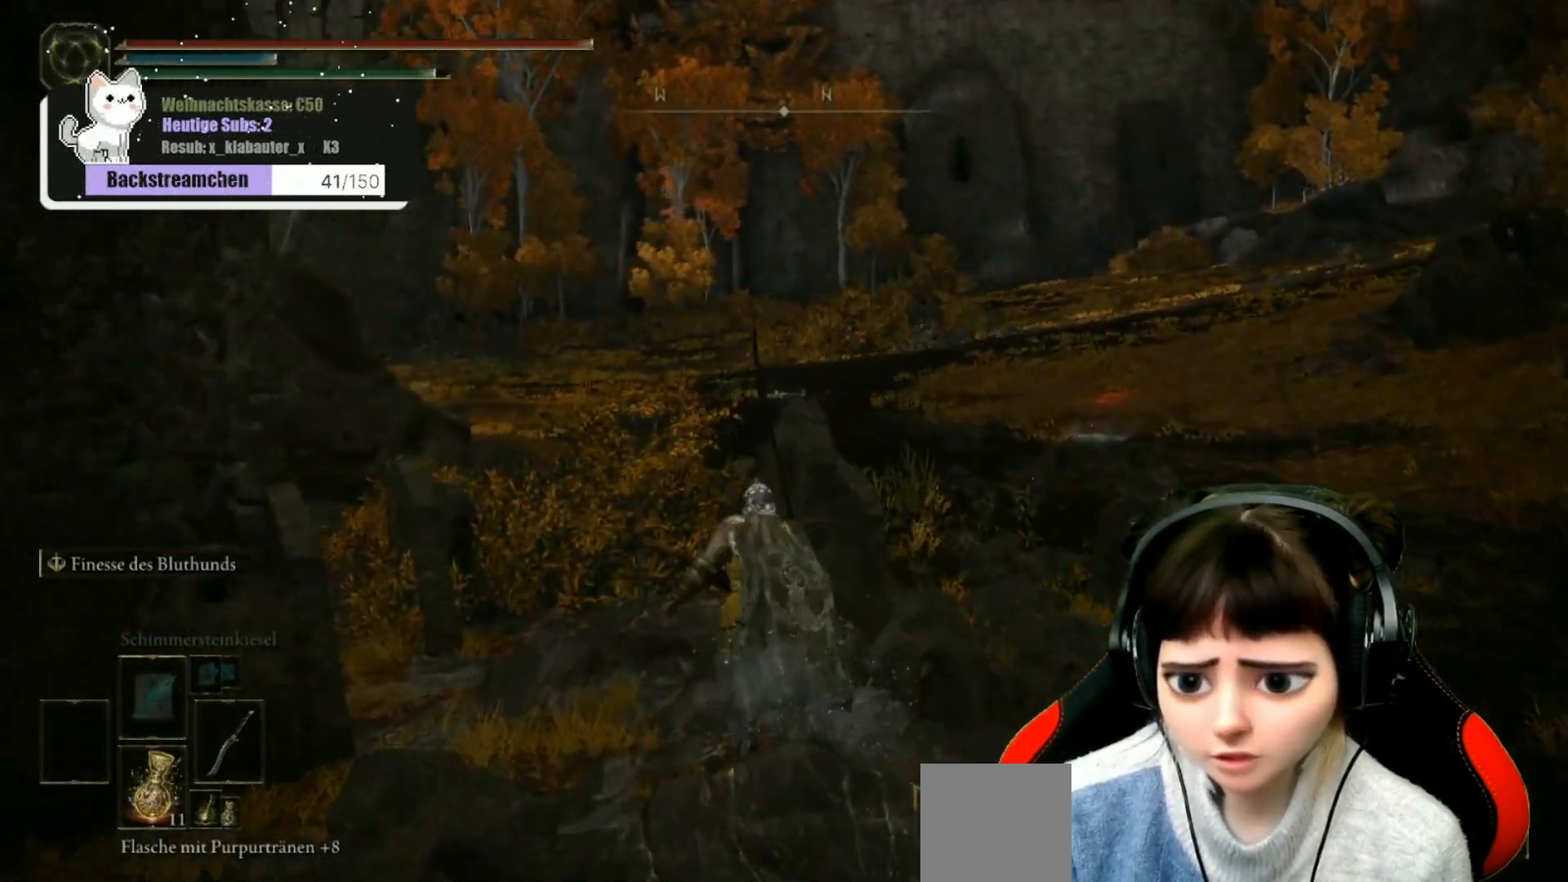
{"buttons": [], "left_stick": "up", "right_stick": "center", "events": [[133, "right_stick", "left"], [283, "right_stick", "center"]]}
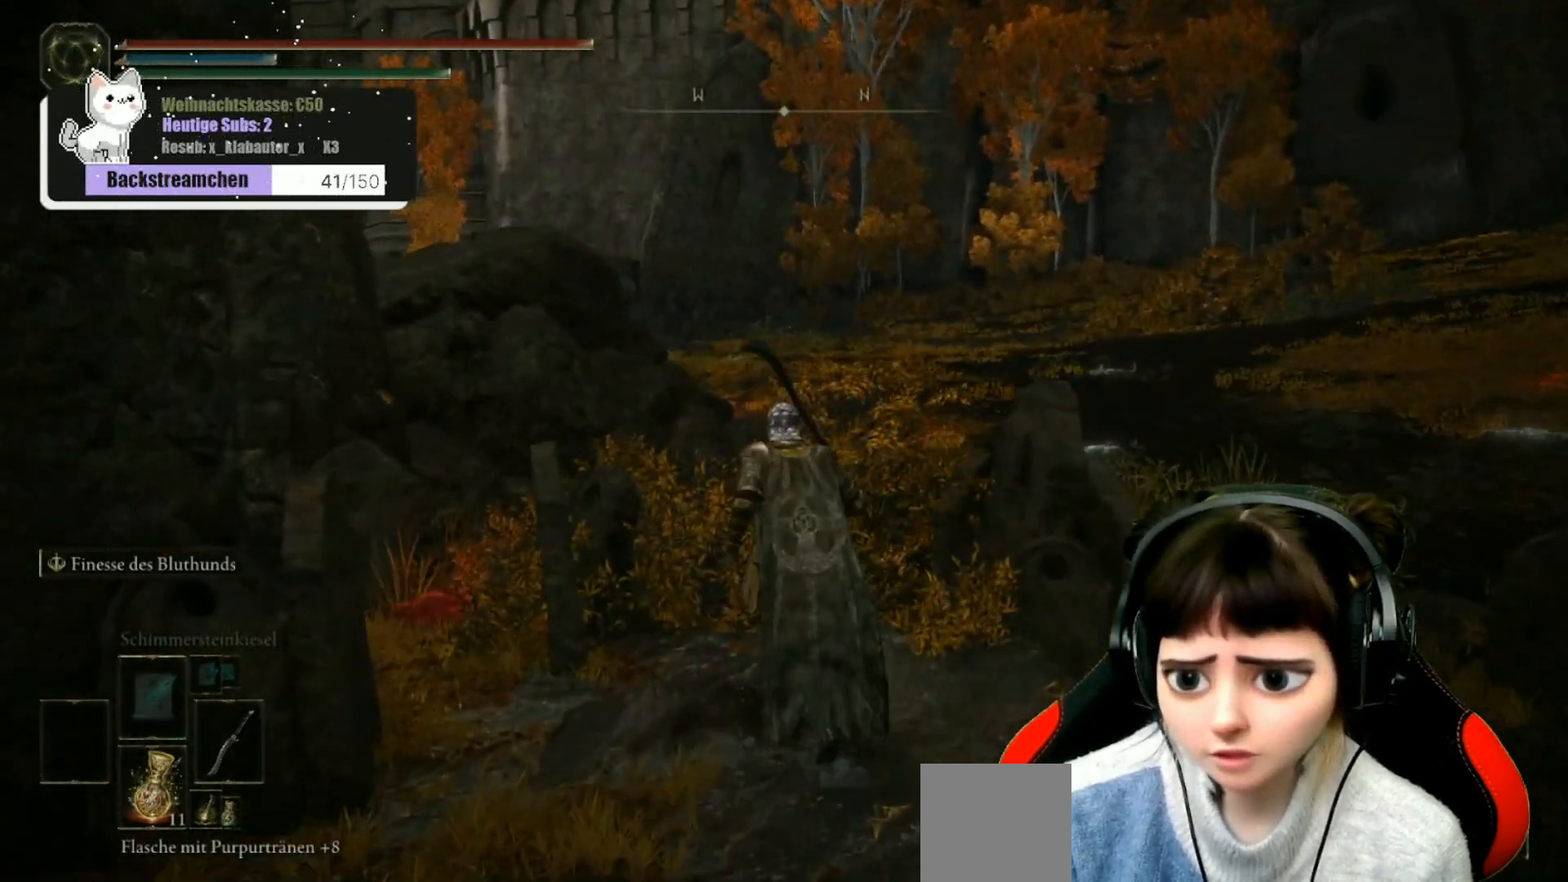
{"buttons": [], "left_stick": "up", "right_stick": "center", "events": []}
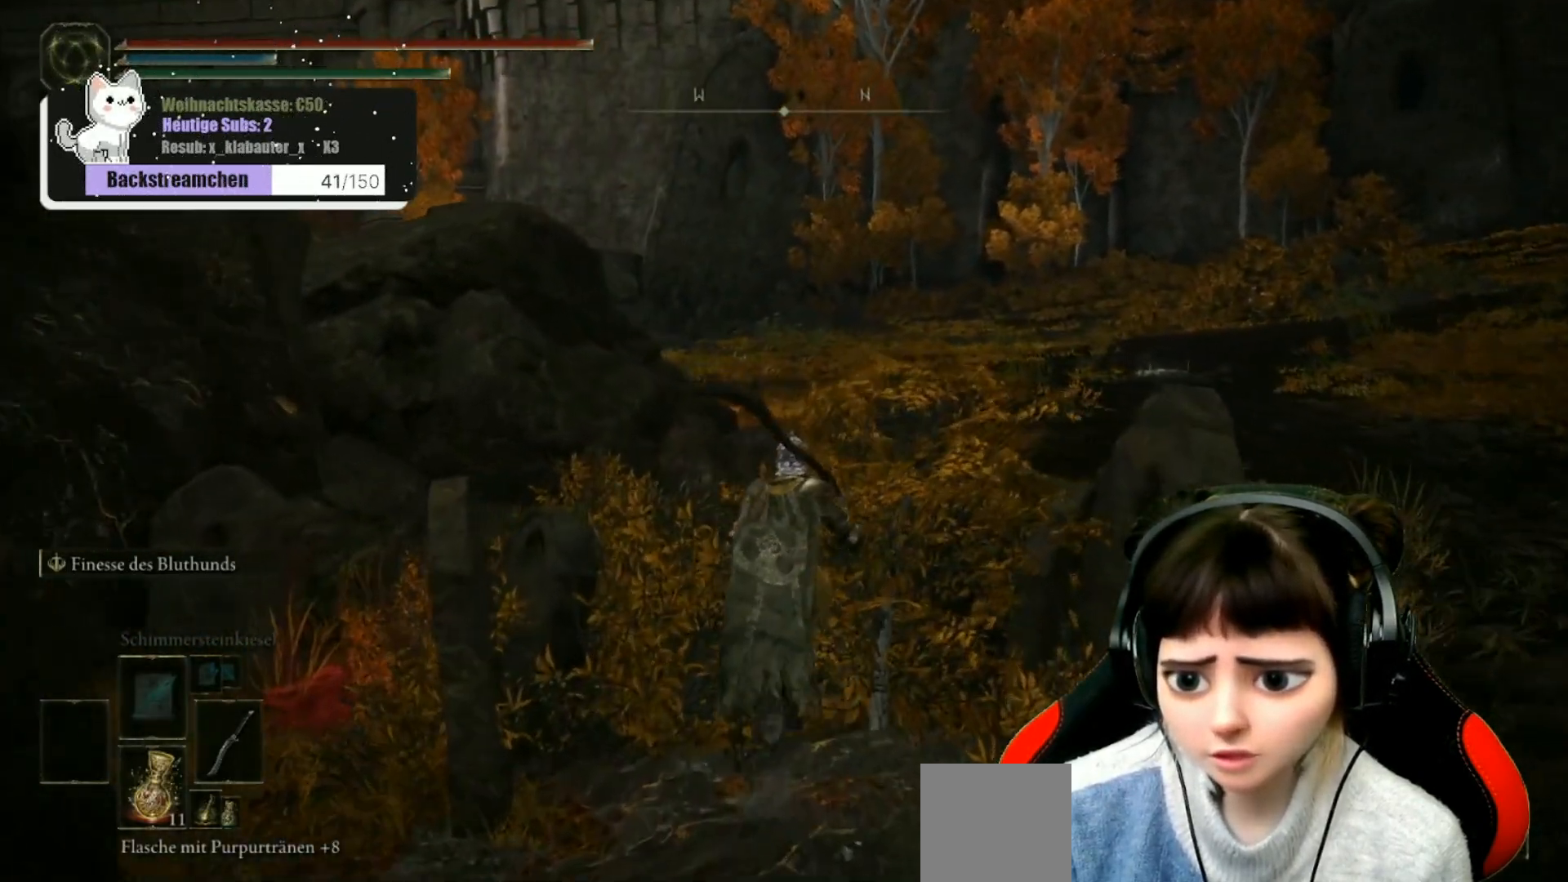
{"buttons": [], "left_stick": "up", "right_stick": "center", "events": [[367, "A", "down"], [467, "A", "up"]]}
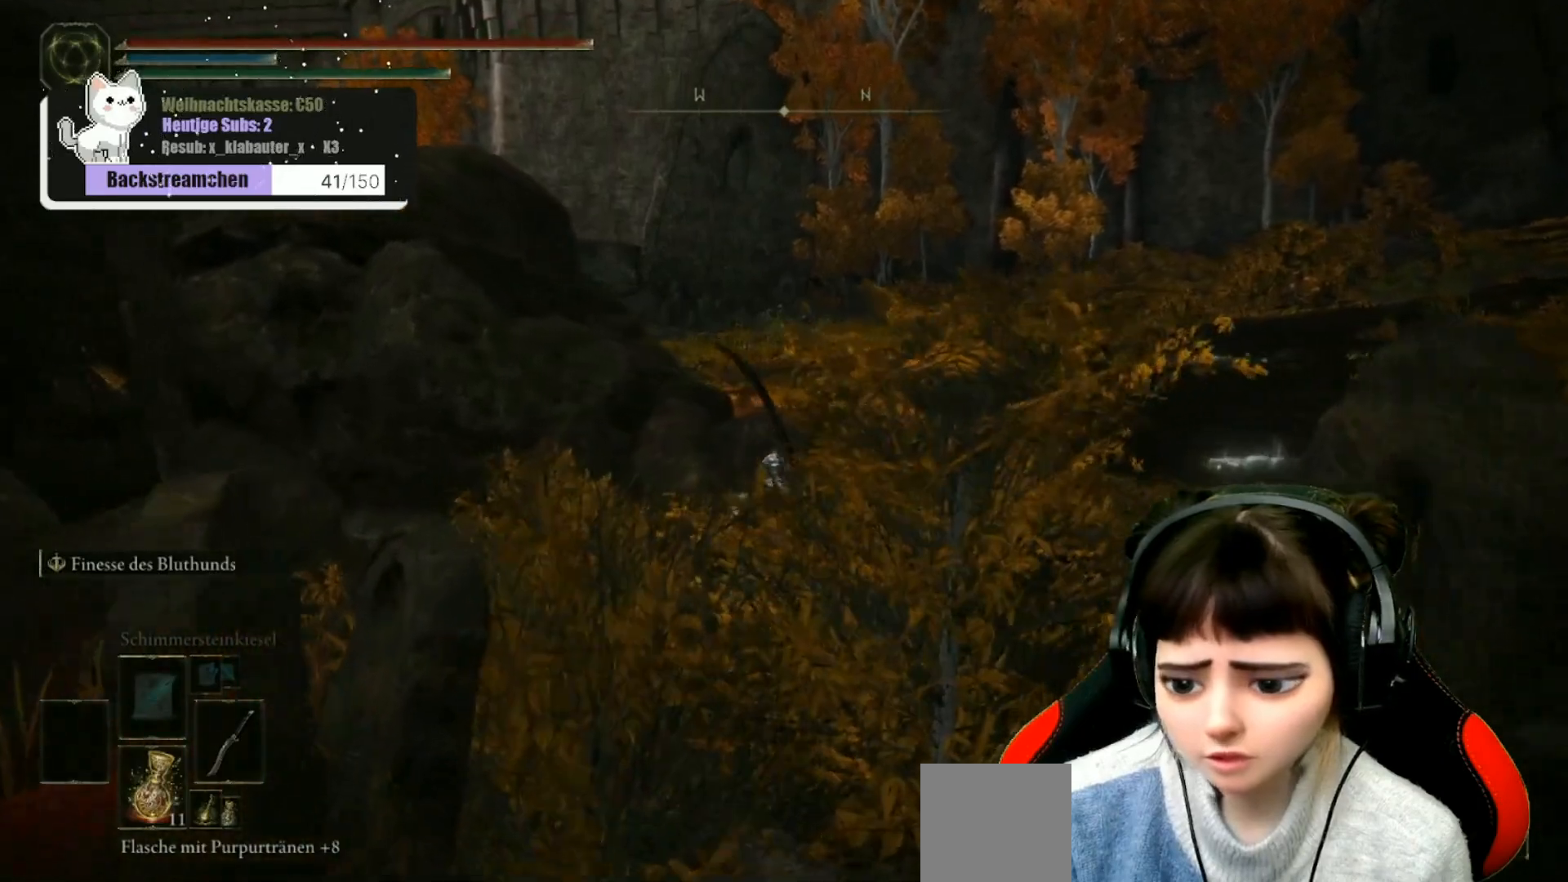
{"buttons": [], "left_stick": "up", "right_stick": "center", "events": []}
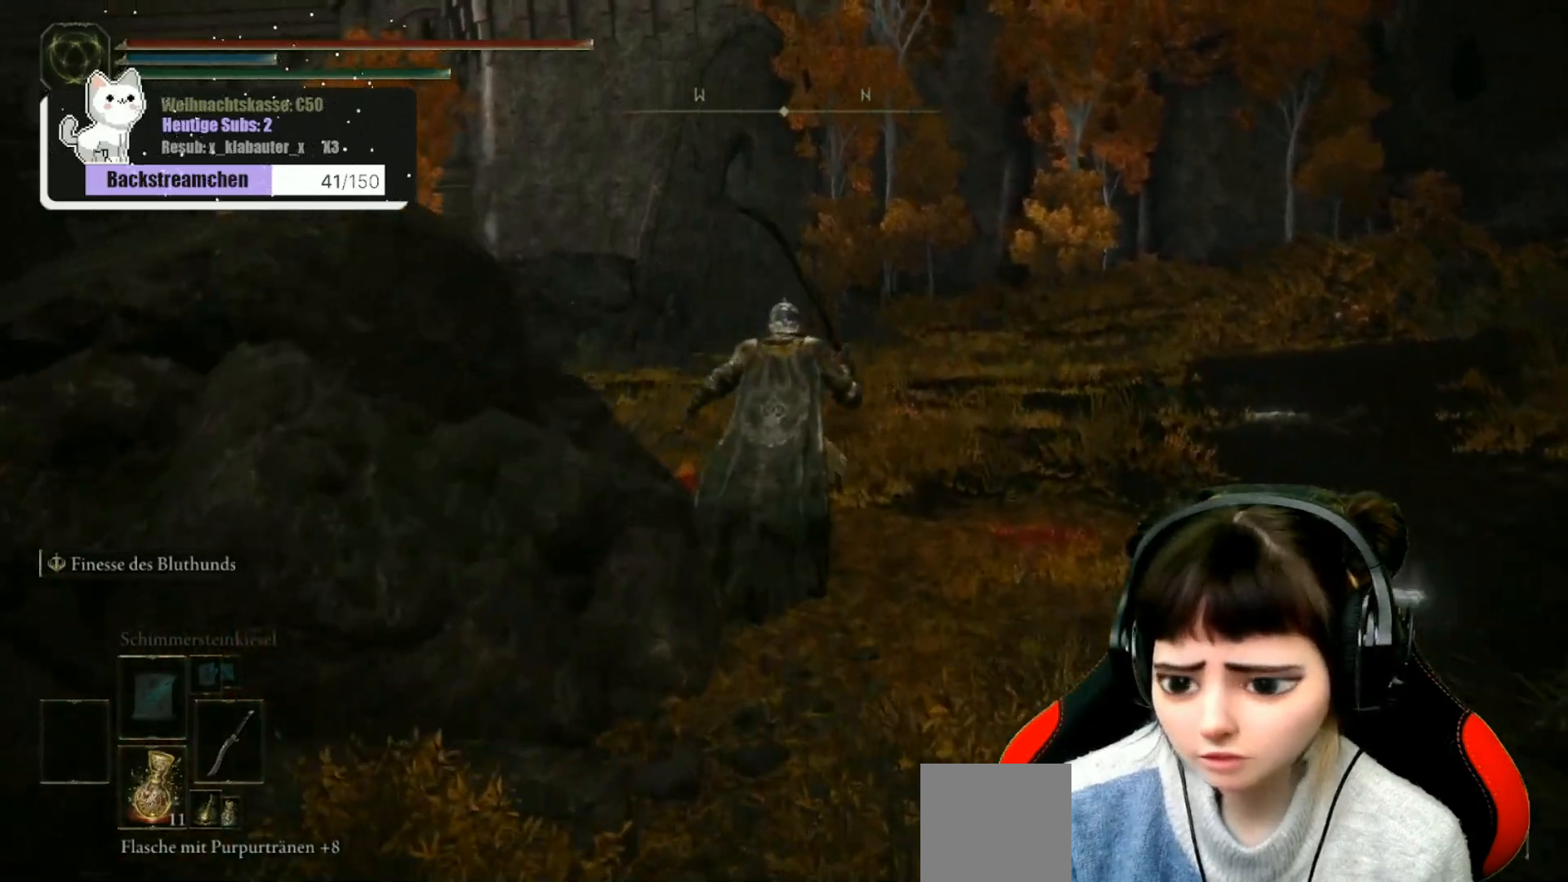
{"buttons": [], "left_stick": "up", "right_stick": "left", "events": [[183, "right_stick", "left"]]}
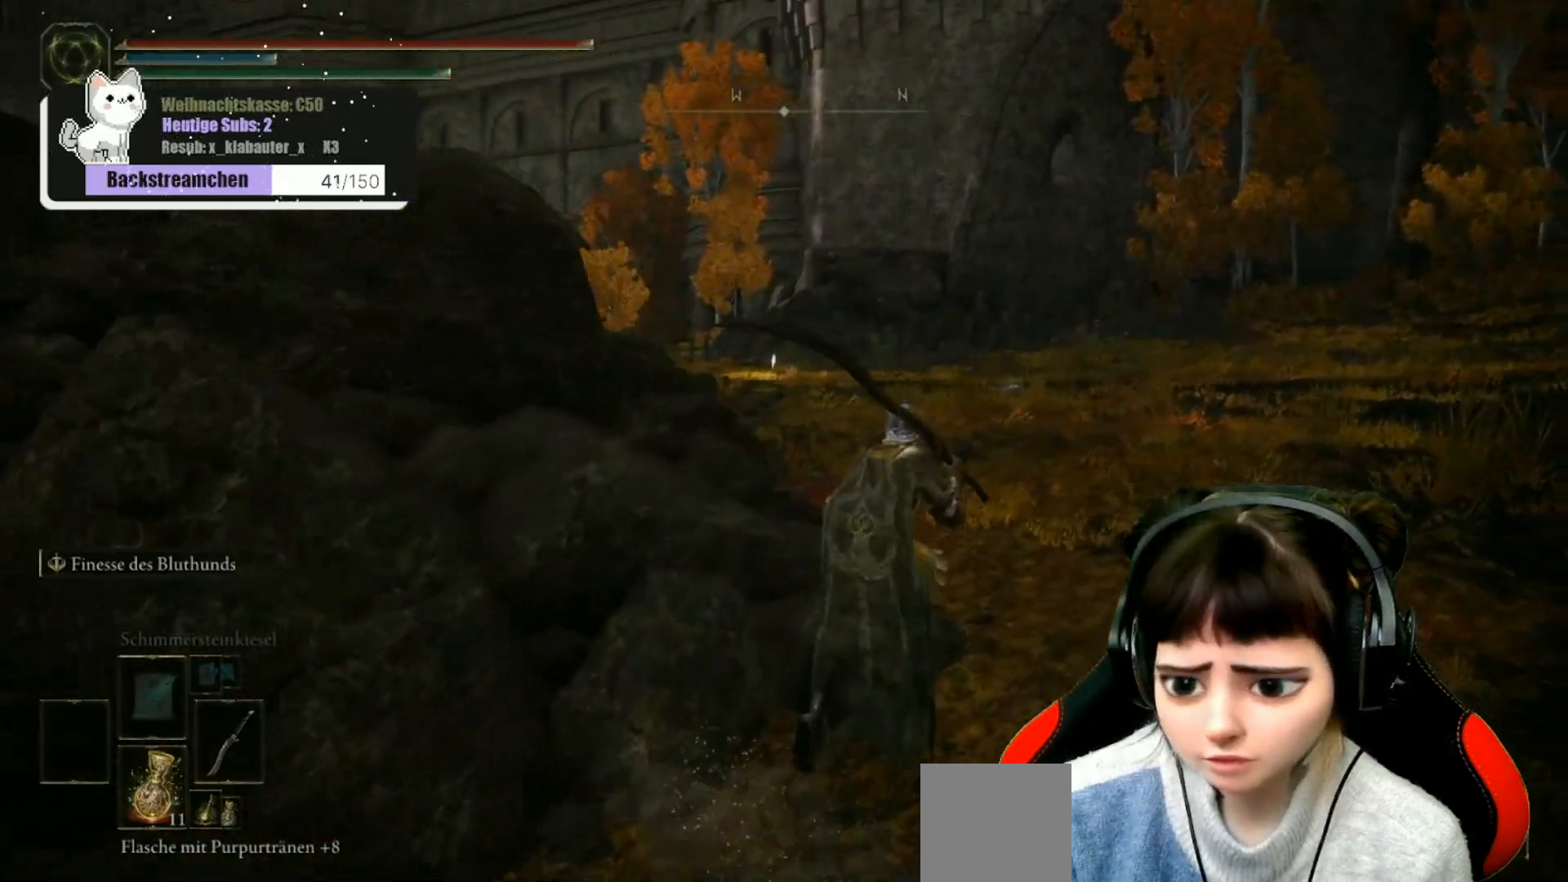
{"buttons": [], "left_stick": "up", "right_stick": "left", "events": []}